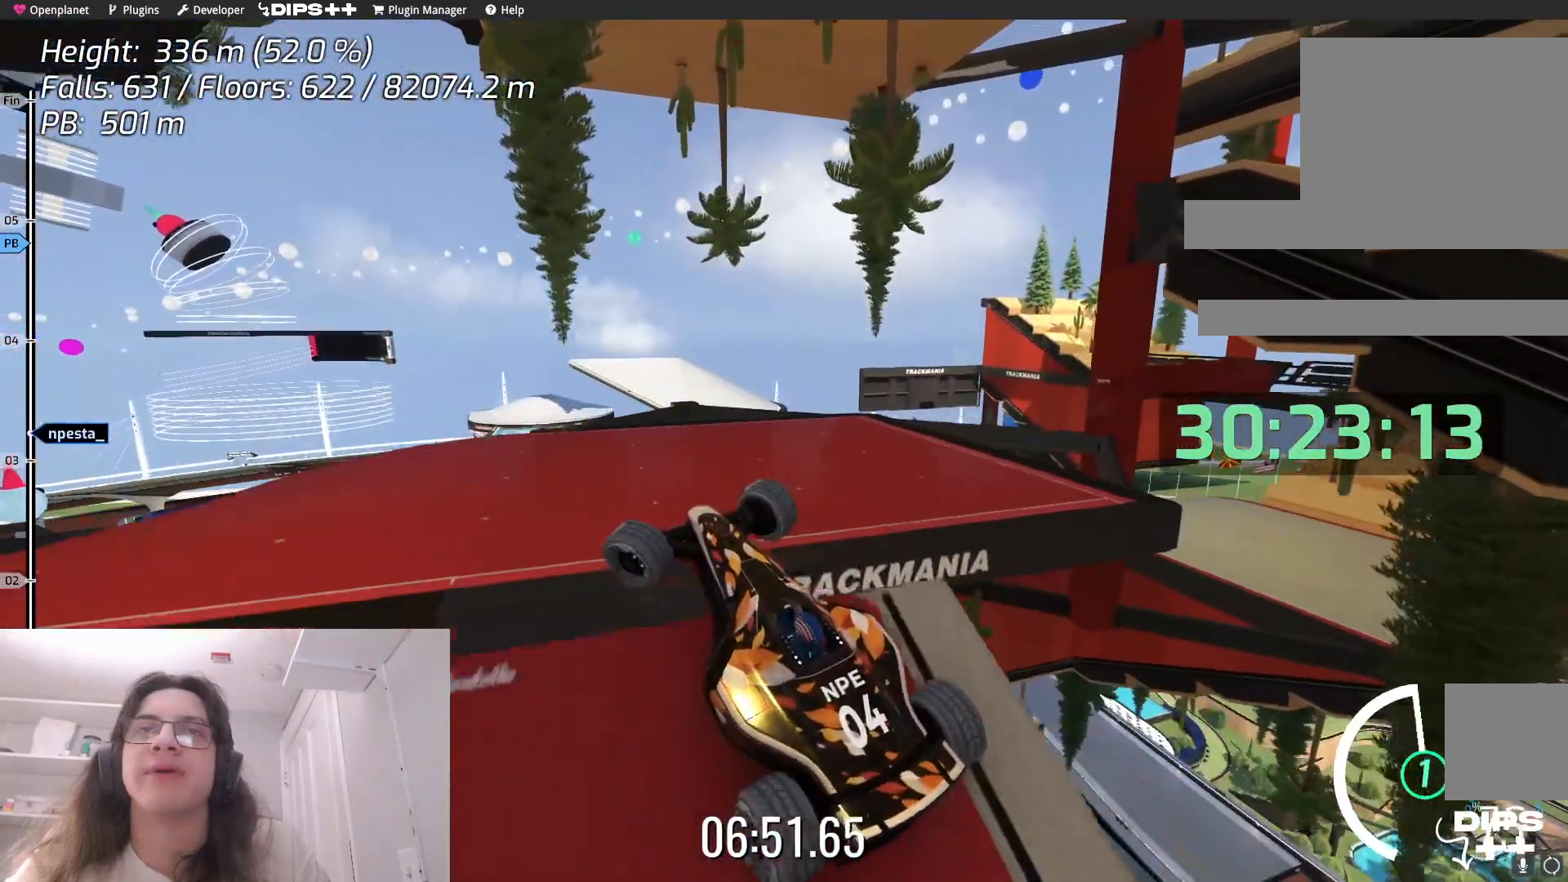
Gameplay with keyboard; each line is a JSON object with the keys held at the frame after it. "events" lists presses ("down") and releases ("up") of "down", "left", "right" and "up" between this image and that frame as [ms after this image, input, new state], when the widget could be followed in between. No other keys are recorded. Mouse input is not recorded.
{"keys": [], "events": [[400, "left", "up"]]}
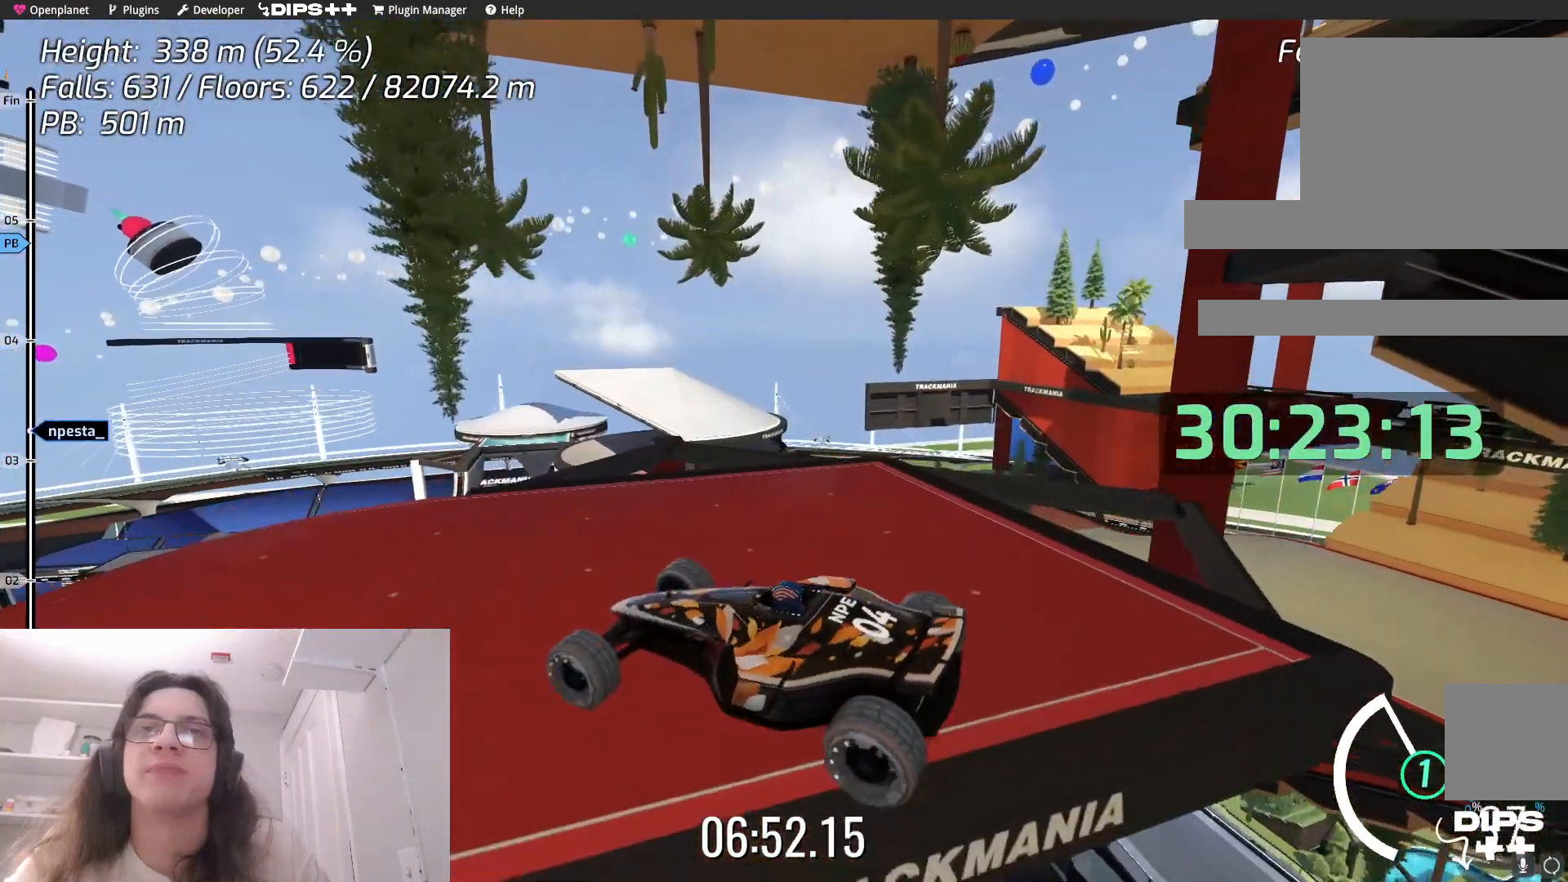
{"keys": ["left"], "events": [[317, "left", "down"]]}
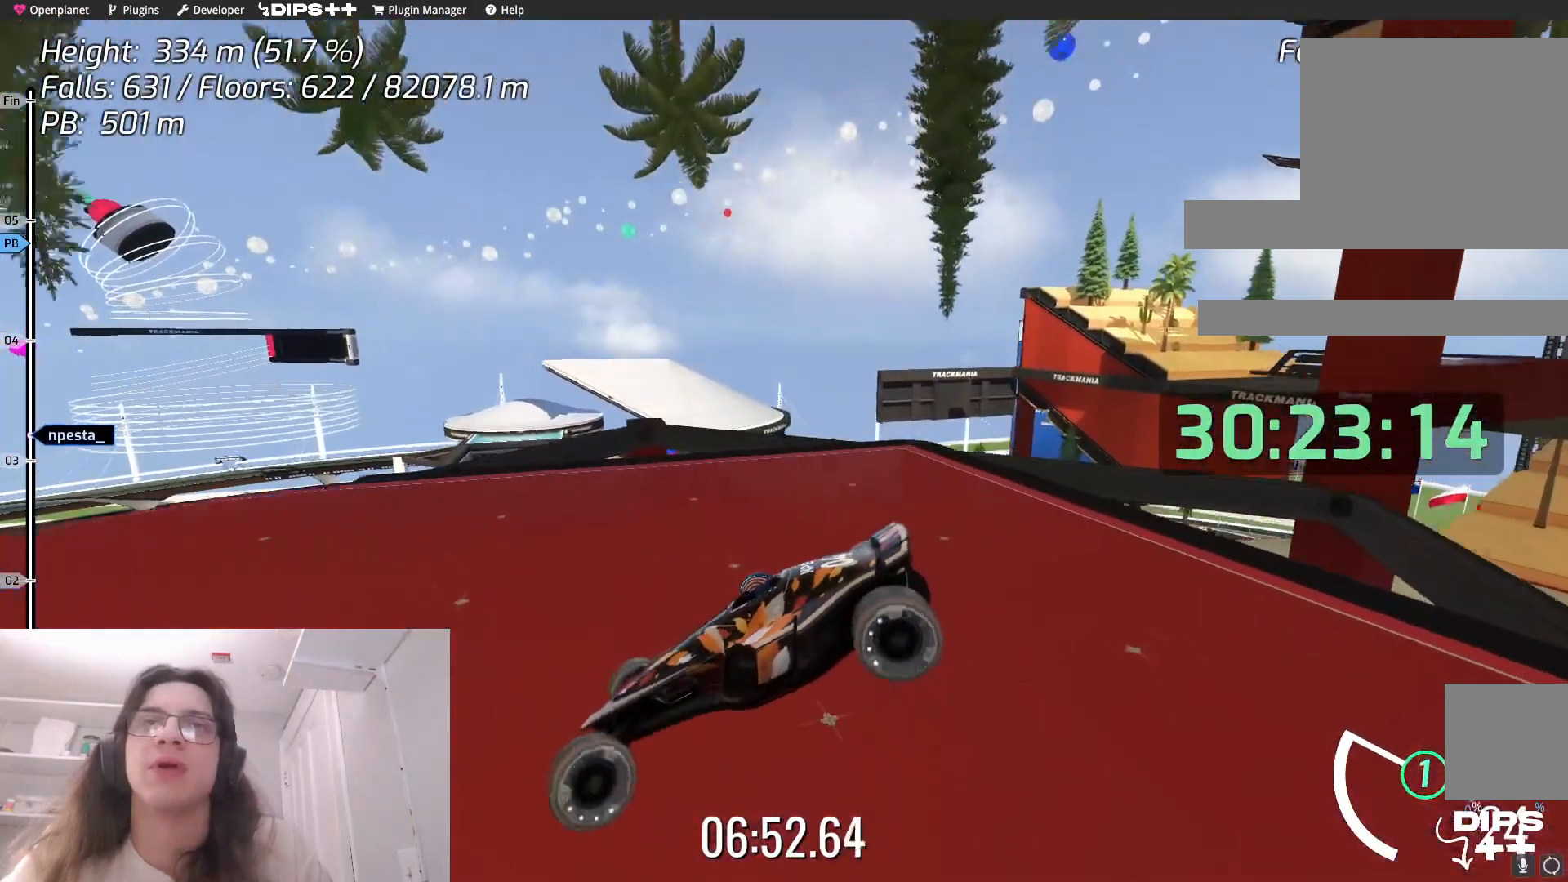
{"keys": ["up"], "events": [[117, "up", "down"], [233, "left", "up"]]}
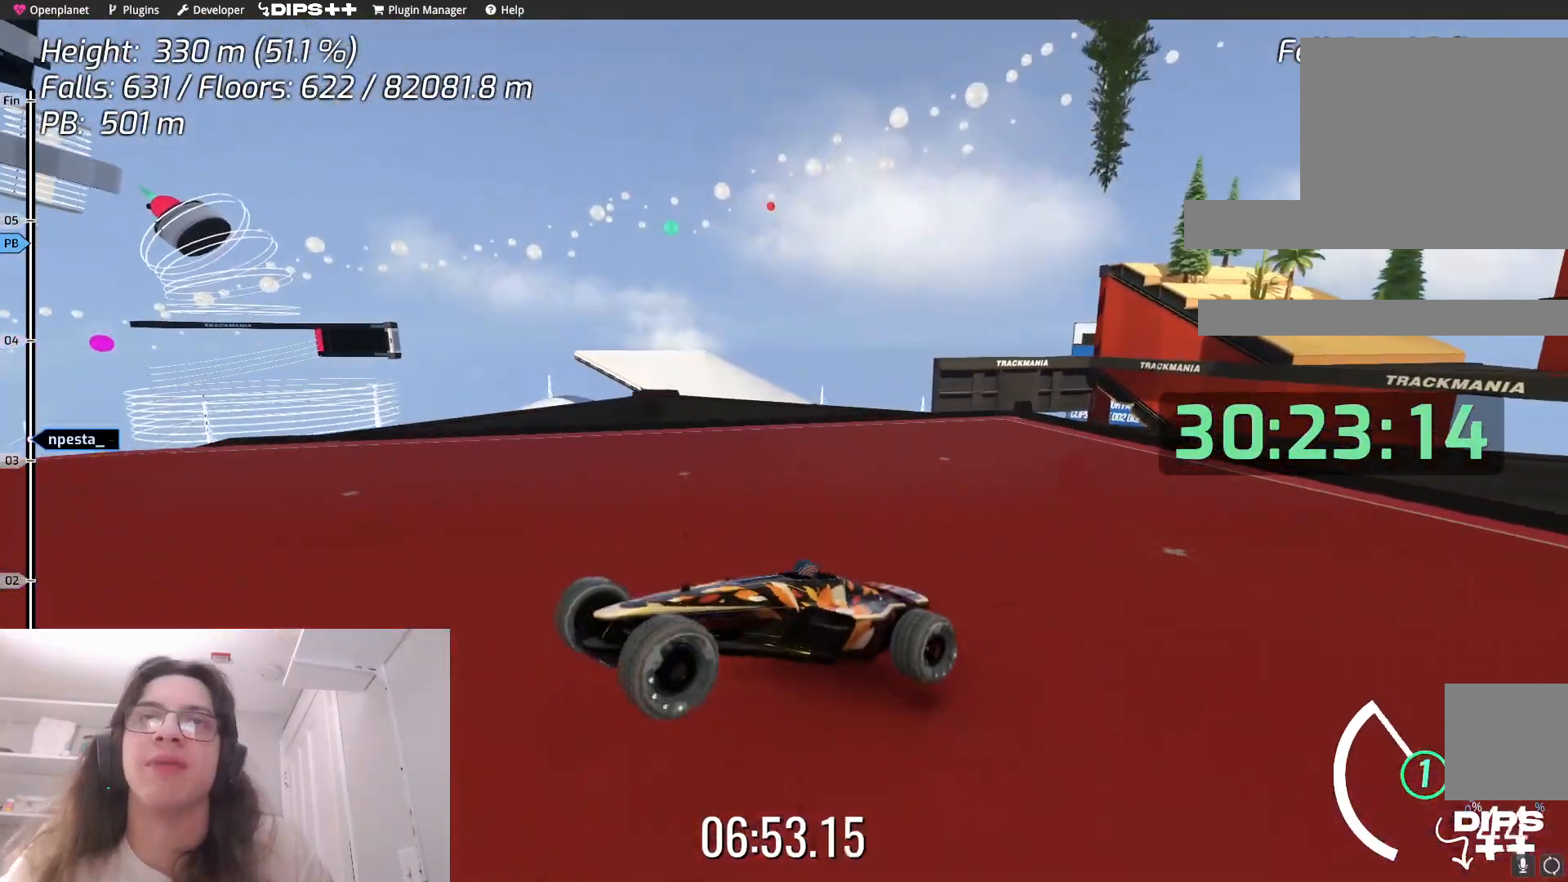
{"keys": ["left", "up"], "events": [[383, "left", "down"]]}
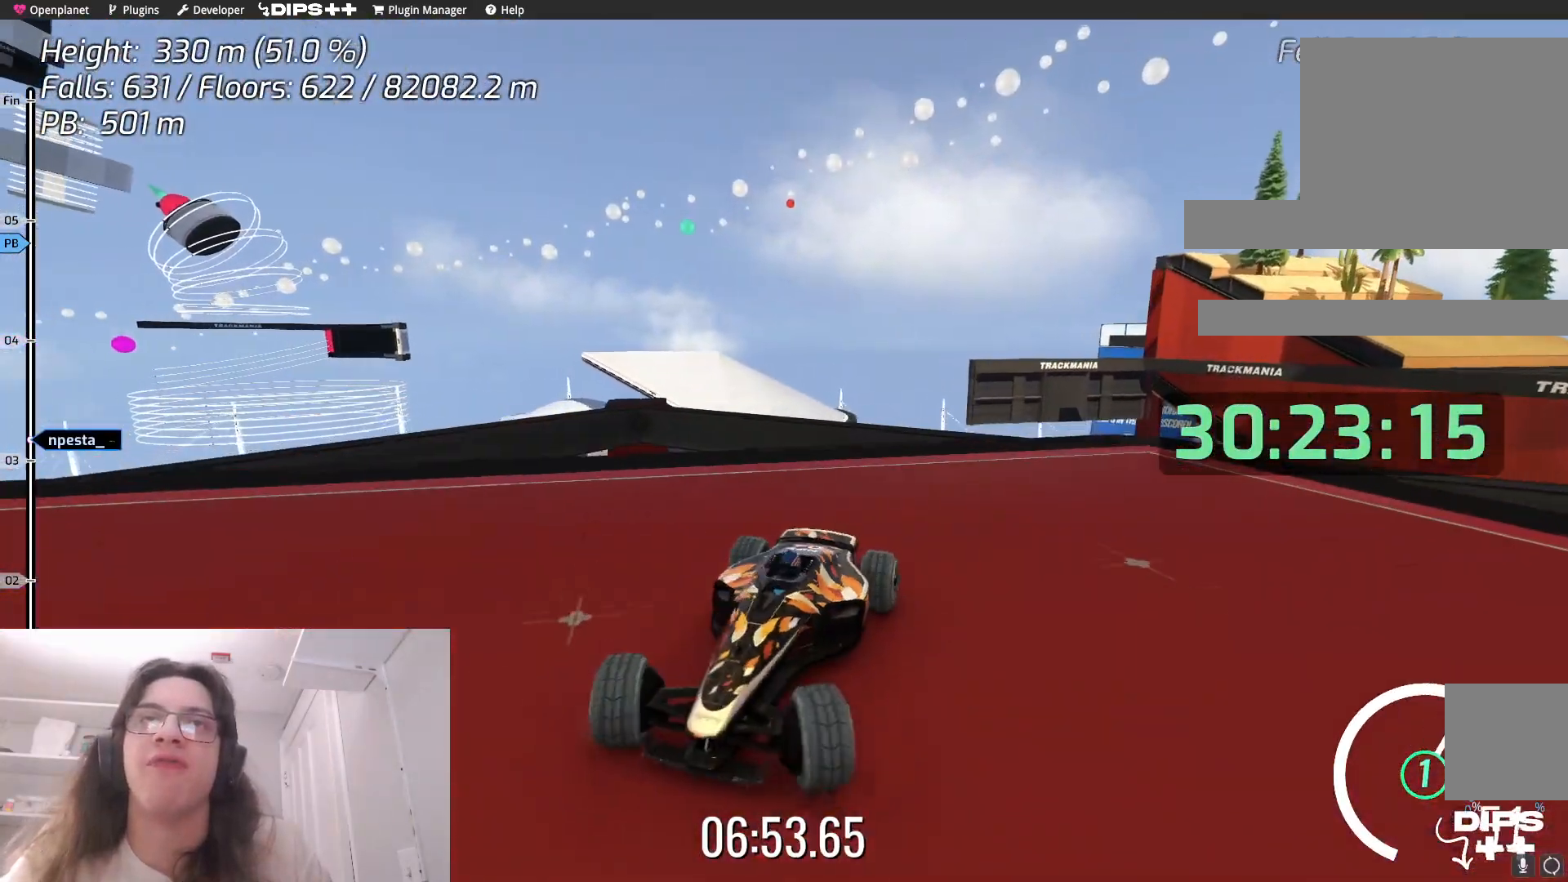
{"keys": ["right", "up"], "events": [[117, "left", "up"], [200, "right", "down"]]}
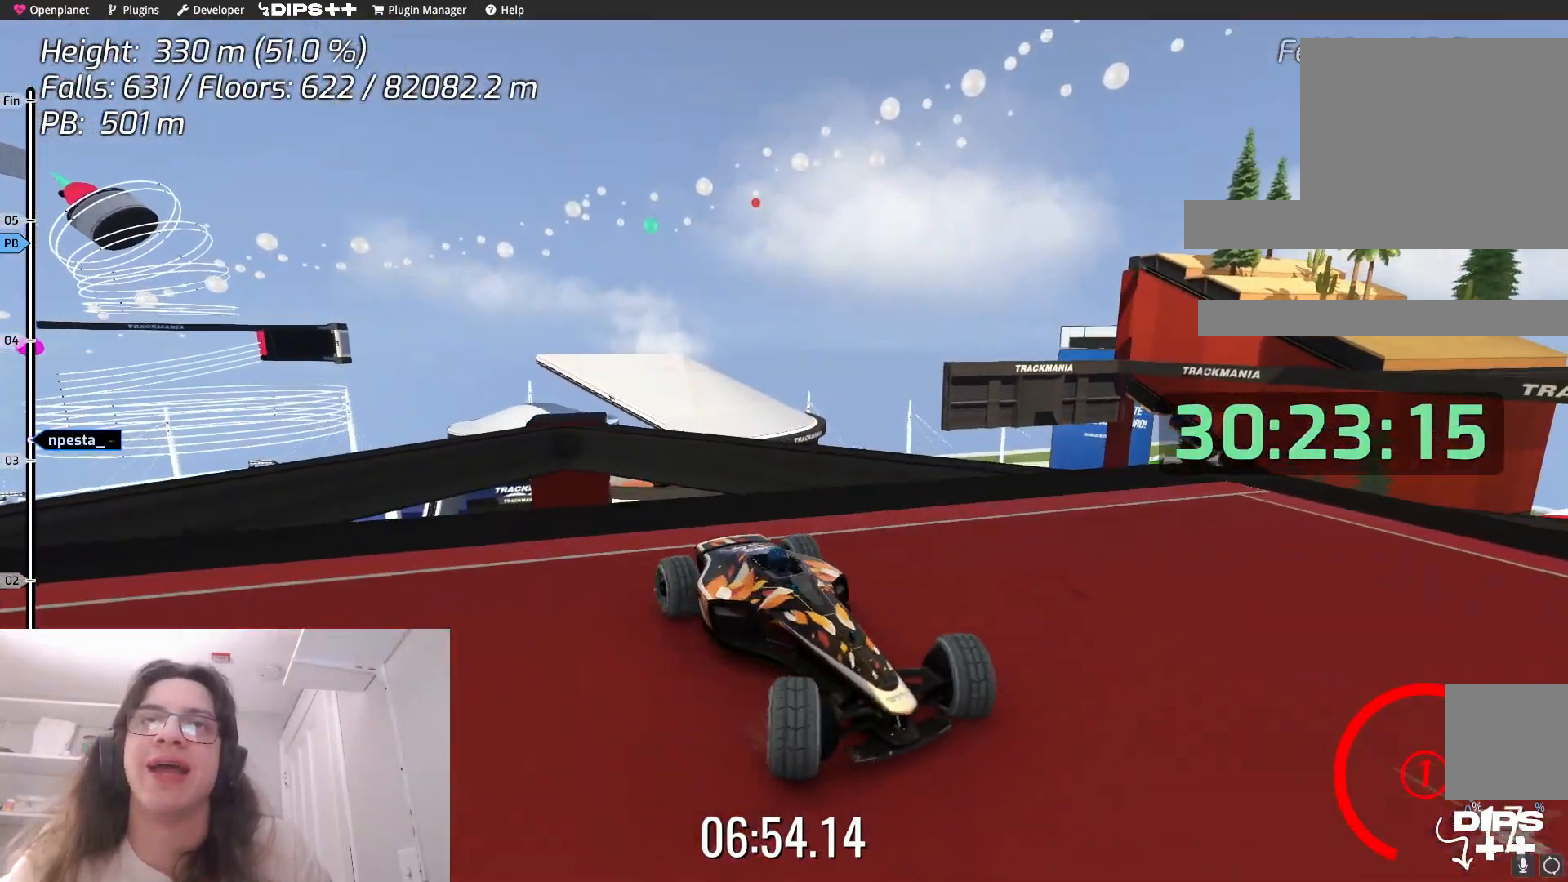
{"keys": ["right"], "events": [[400, "up", "up"]]}
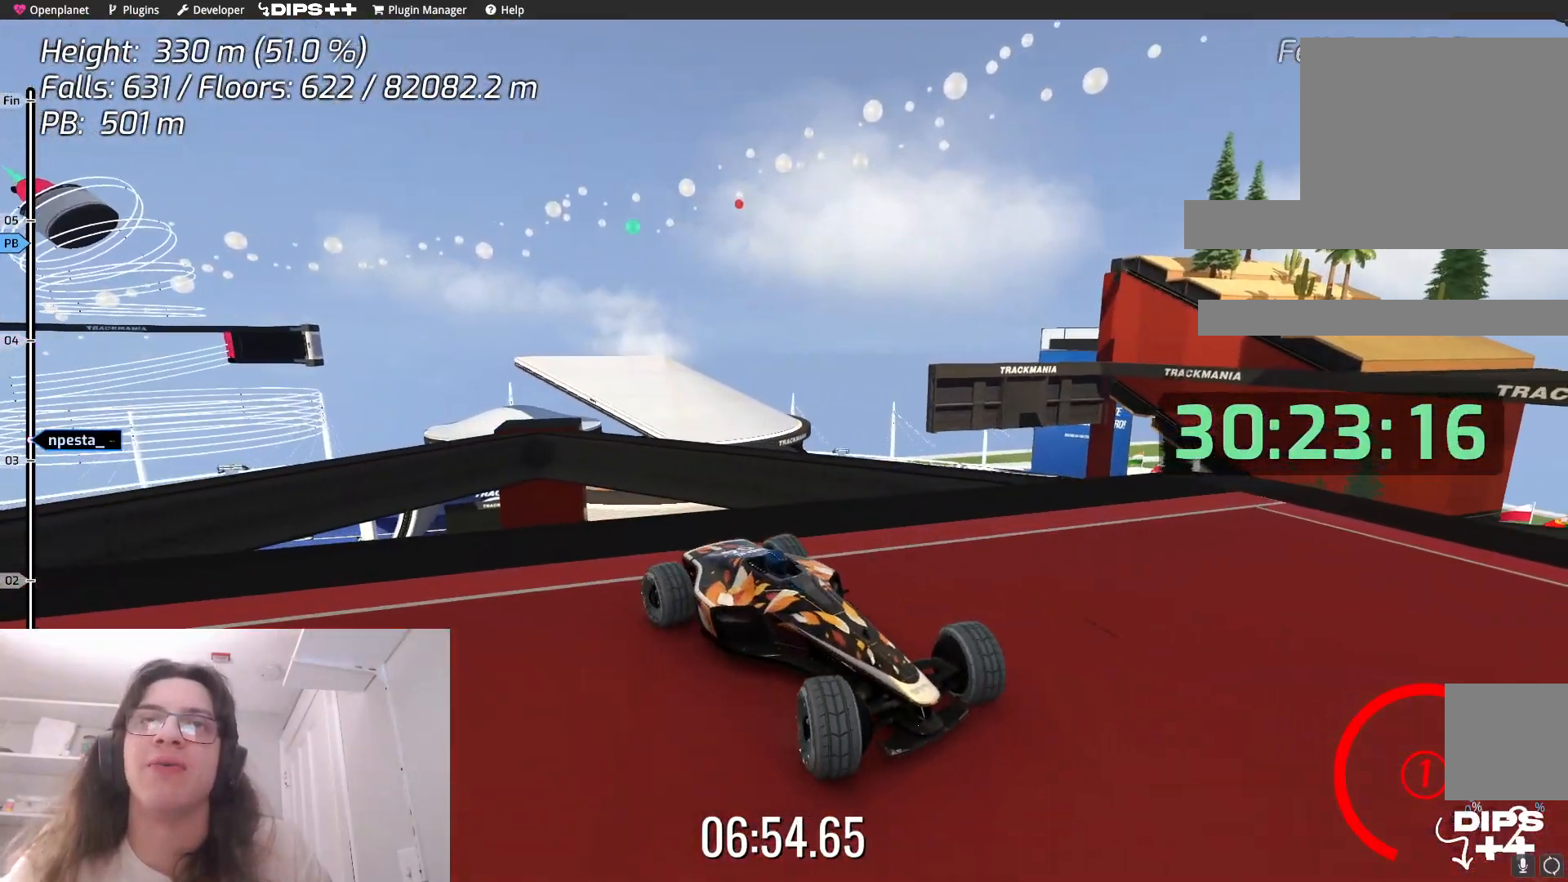
{"keys": ["right"], "events": [[100, "up", "down"], [450, "up", "up"]]}
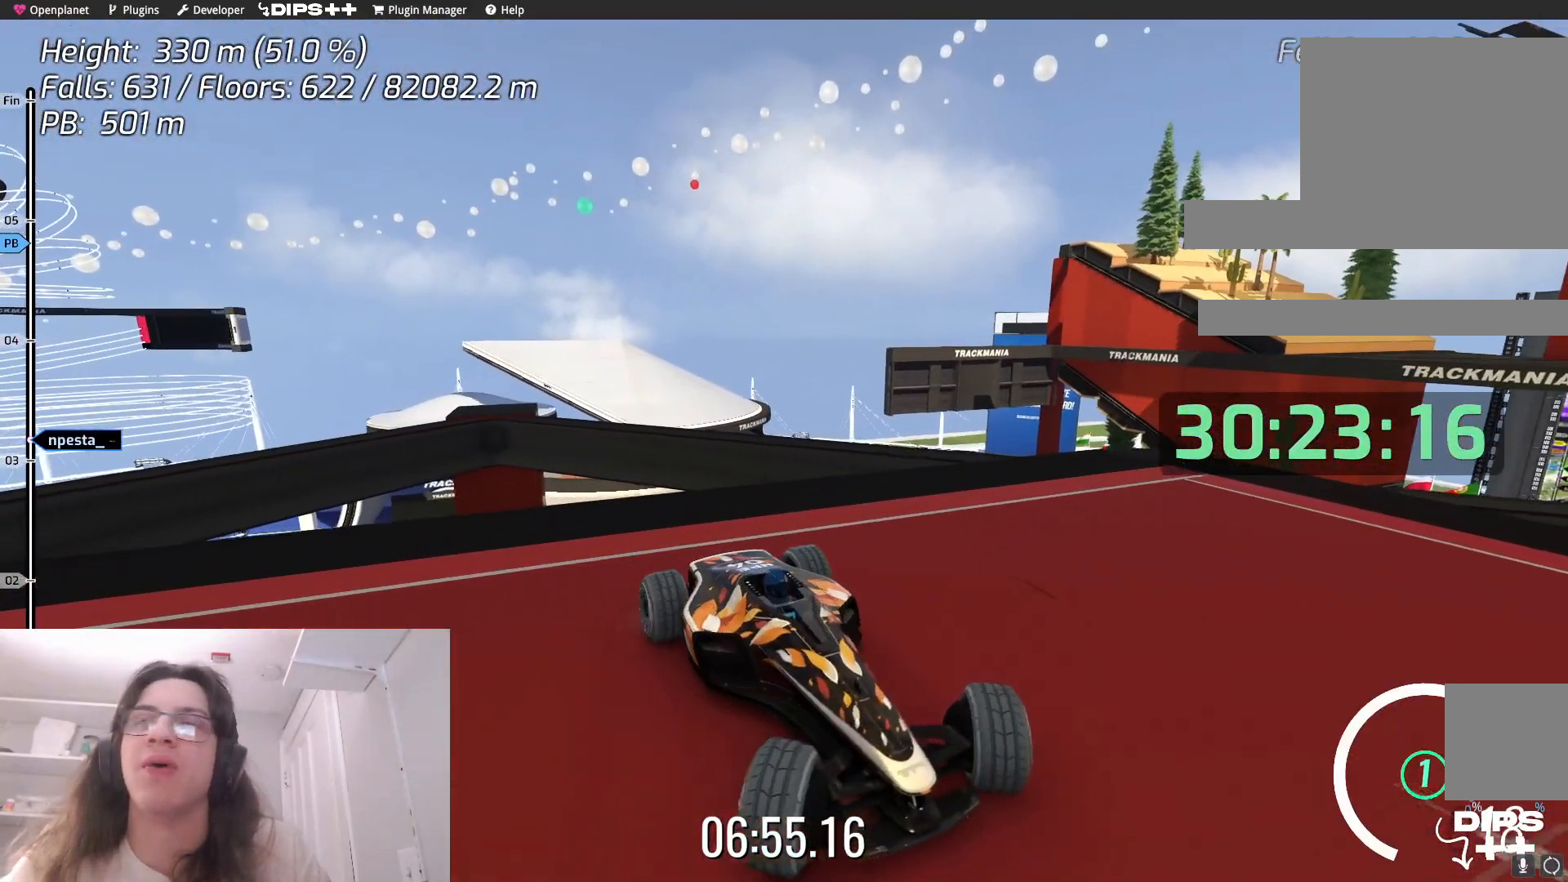
{"keys": [], "events": [[300, "right", "up"]]}
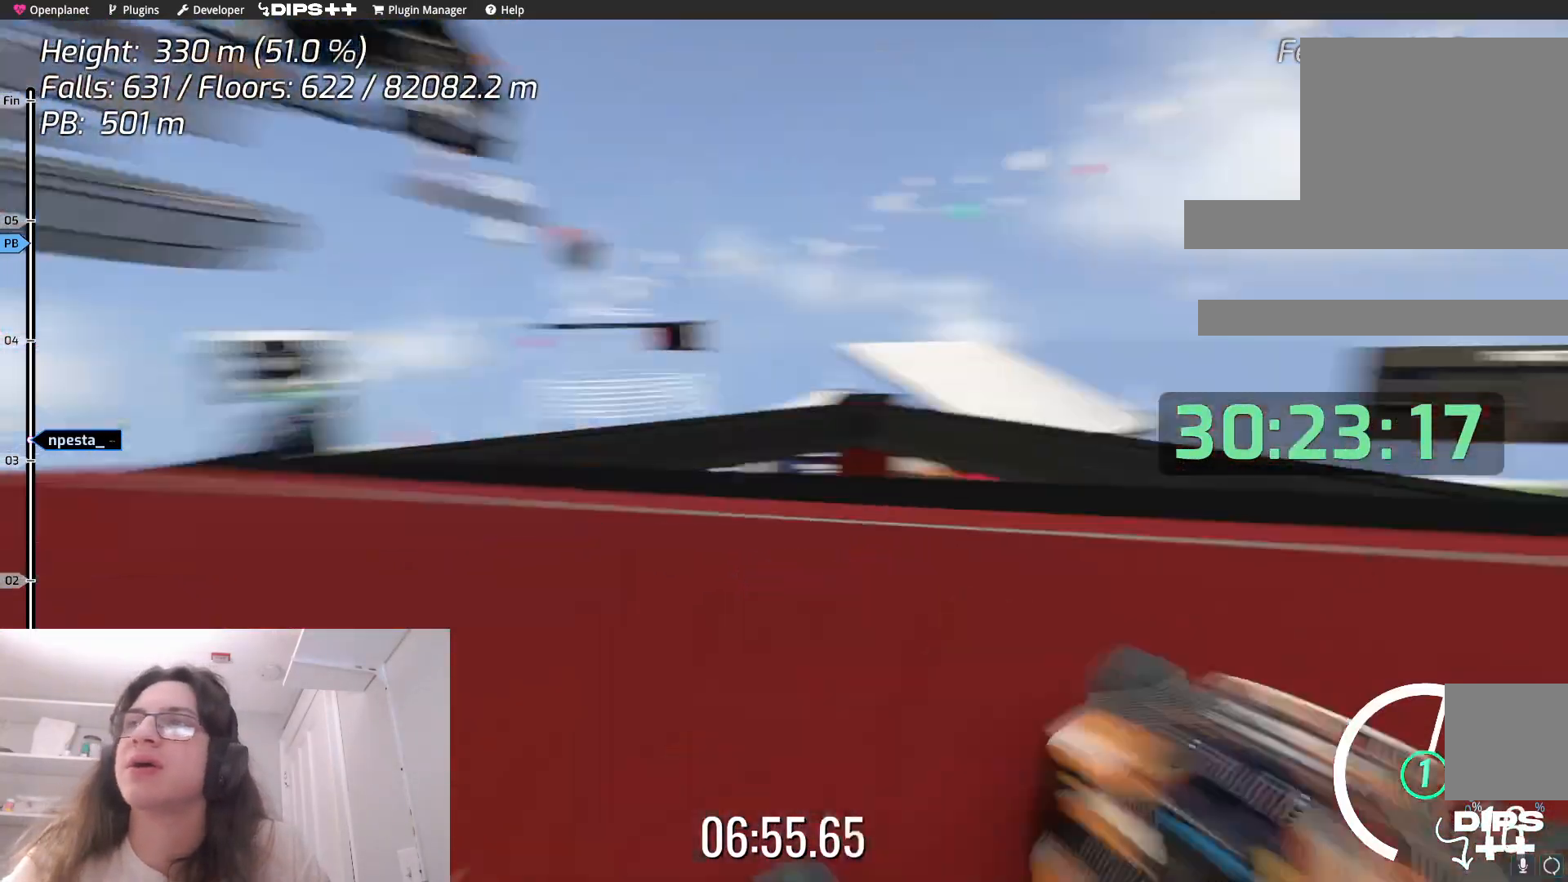
{"keys": ["right", "up"], "events": [[317, "up", "down"], [500, "right", "down"]]}
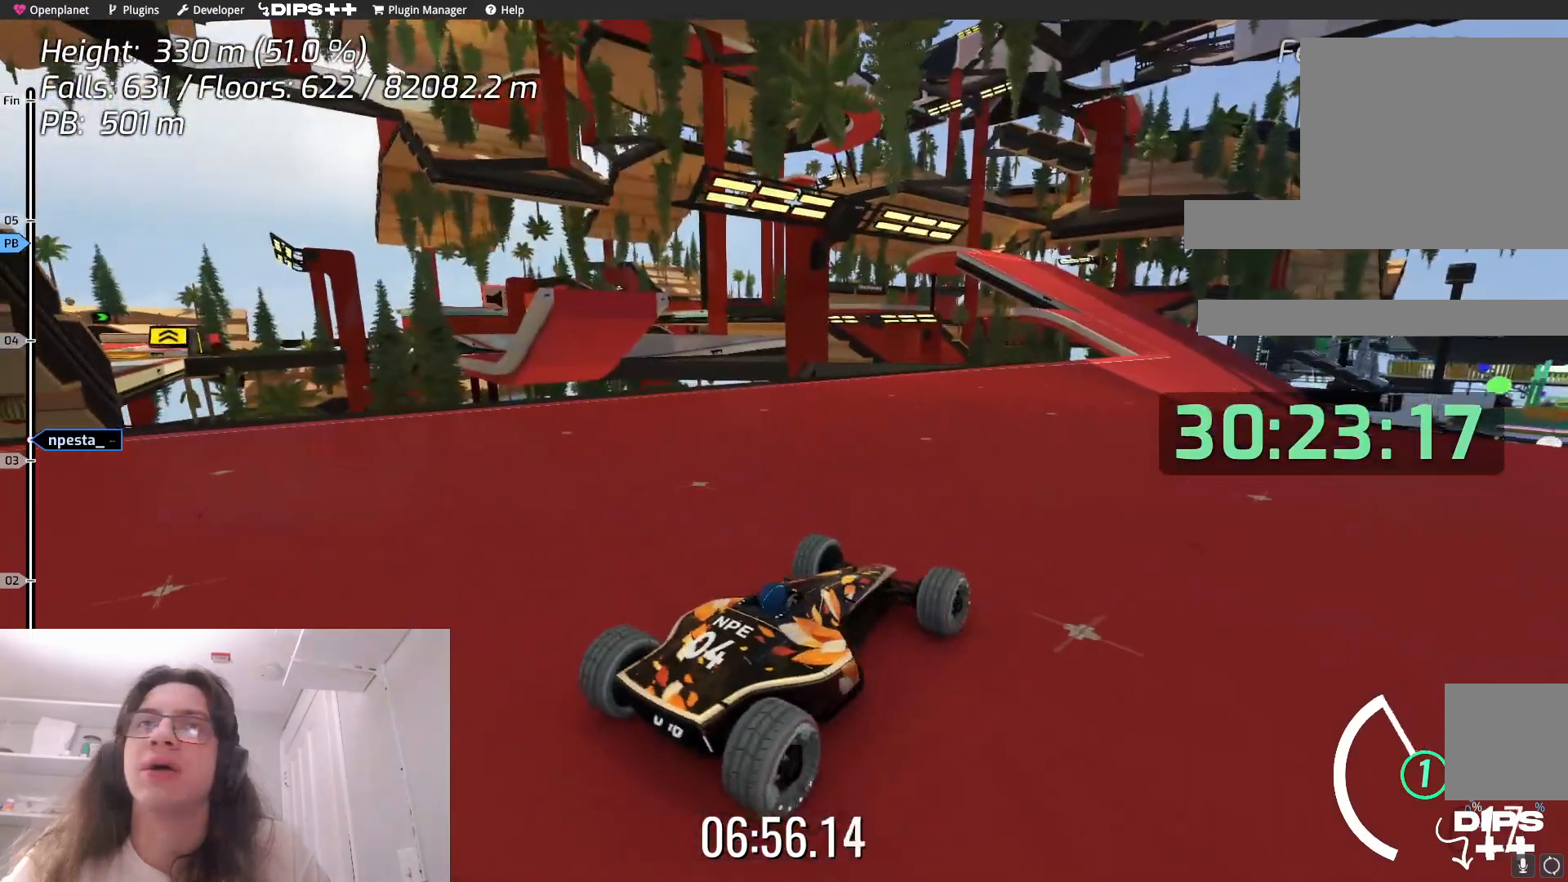
{"keys": ["left", "up"], "events": [[33, "up", "up"], [183, "right", "up"], [333, "up", "down"], [450, "left", "down"]]}
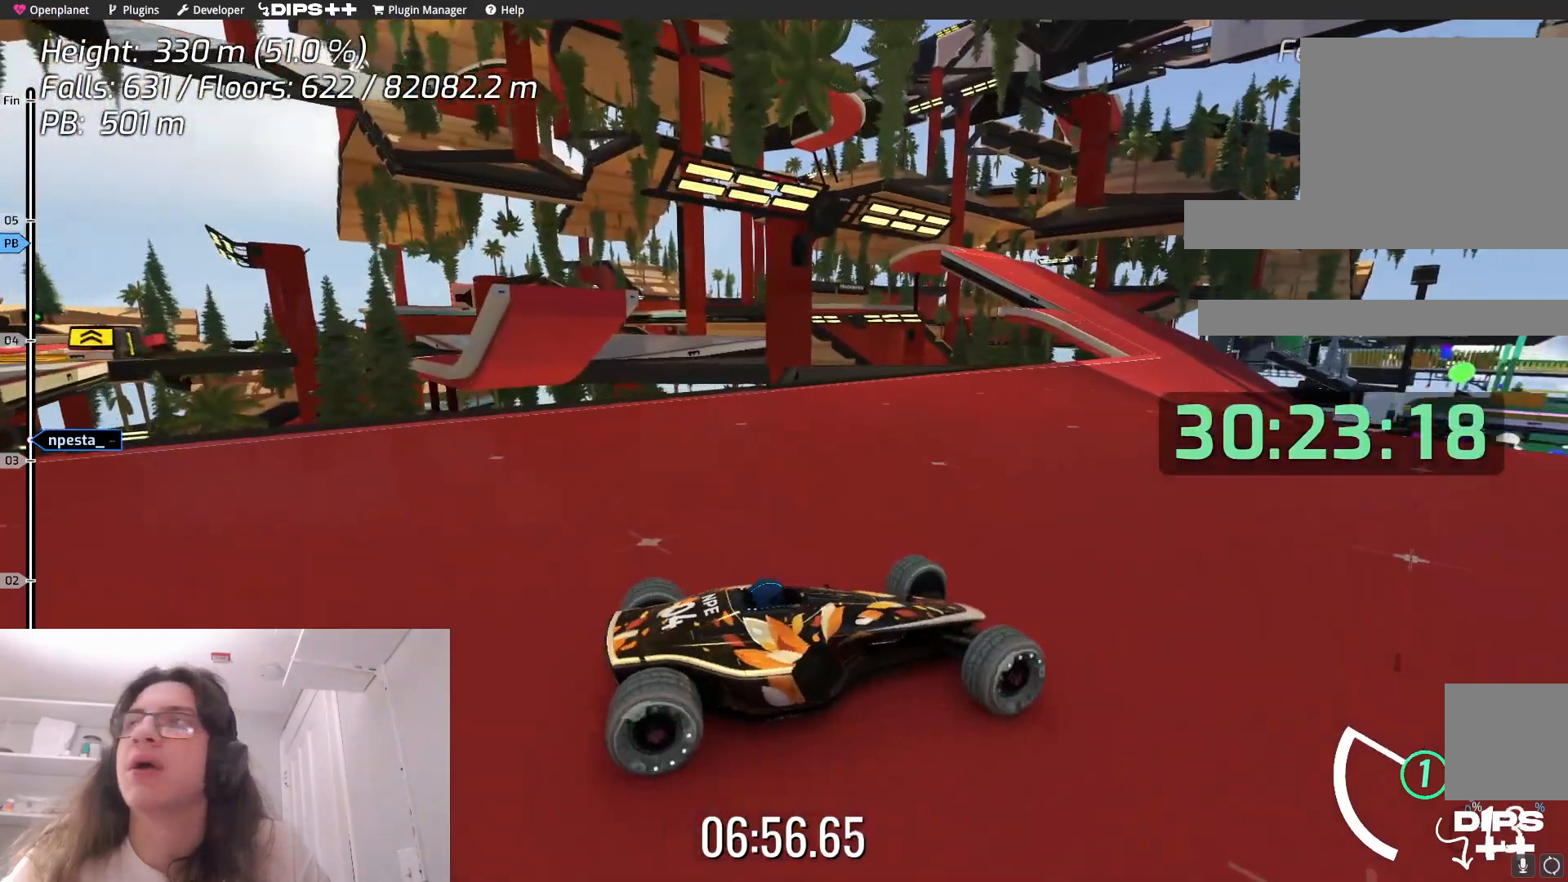
{"keys": ["left"], "events": [[150, "left", "up"], [283, "up", "up"], [500, "left", "down"]]}
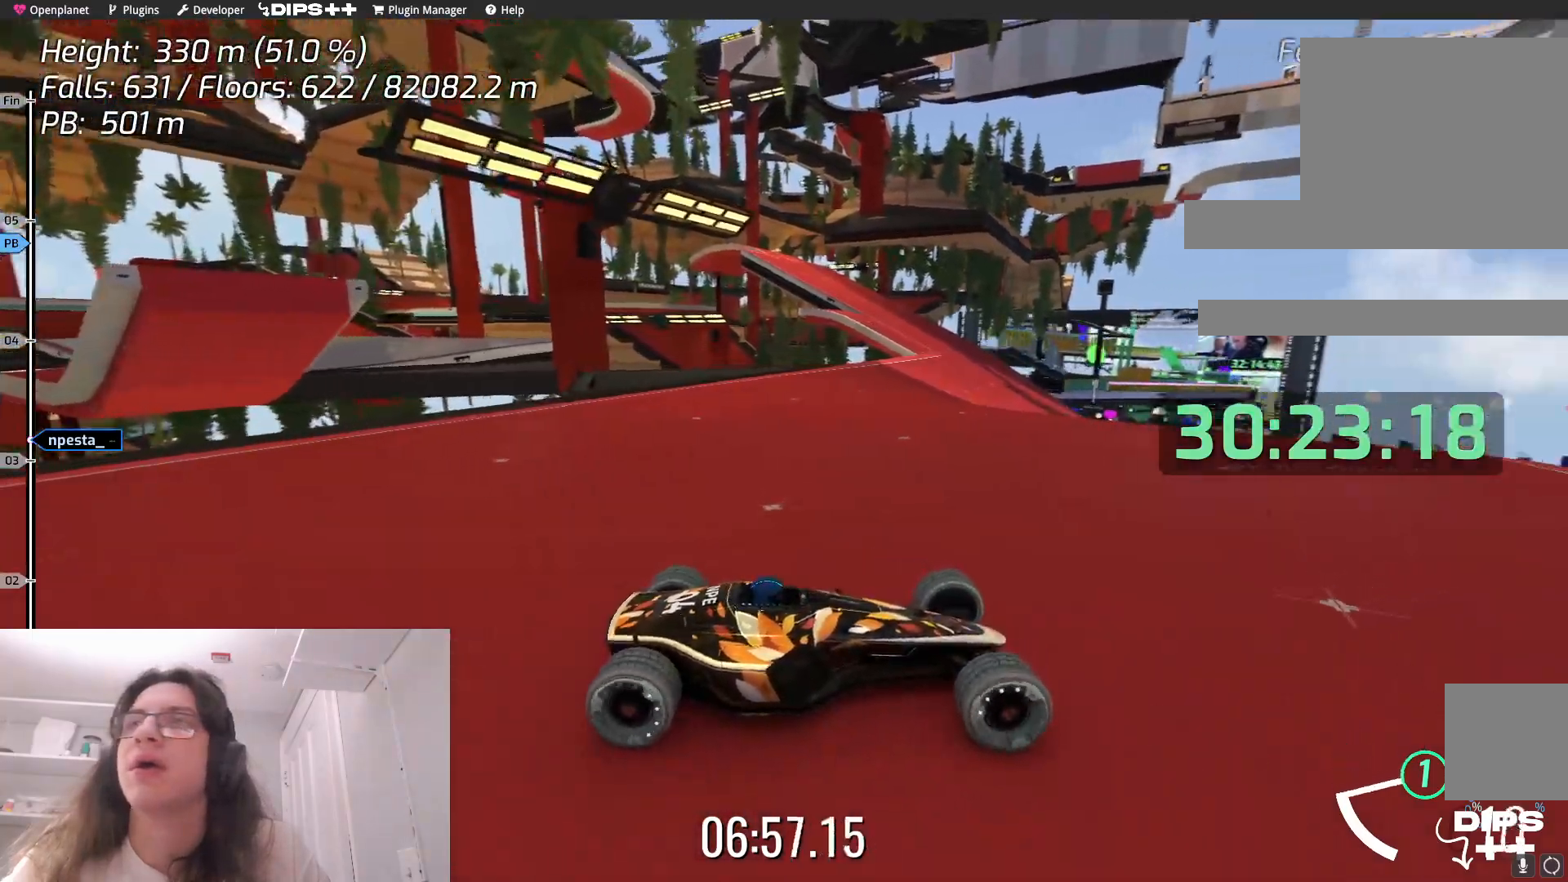
{"keys": ["left"], "events": []}
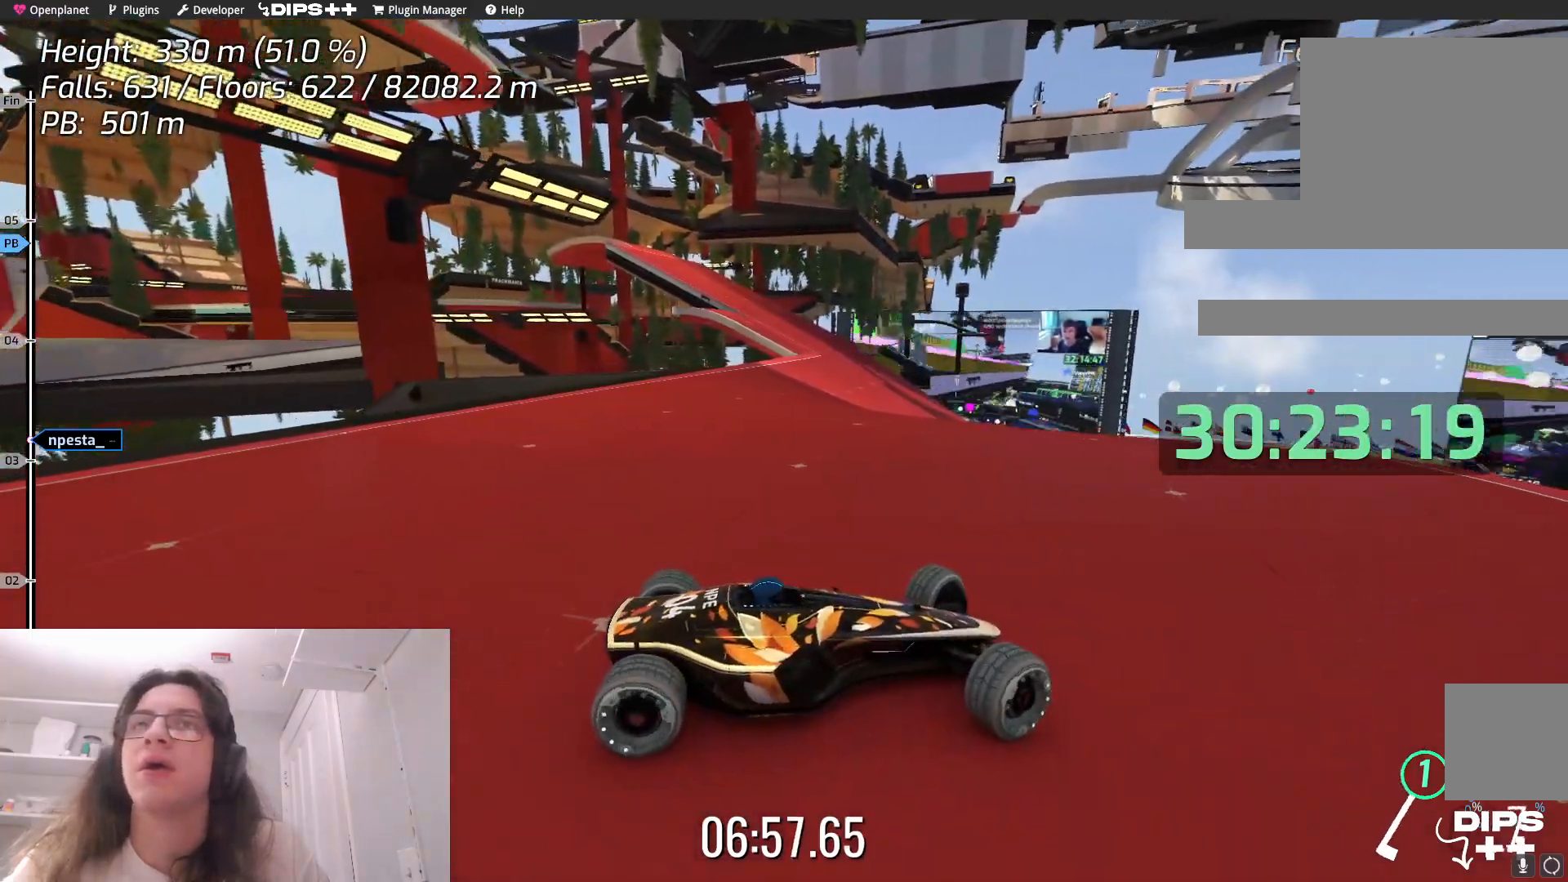
{"keys": [], "events": [[500, "left", "up"]]}
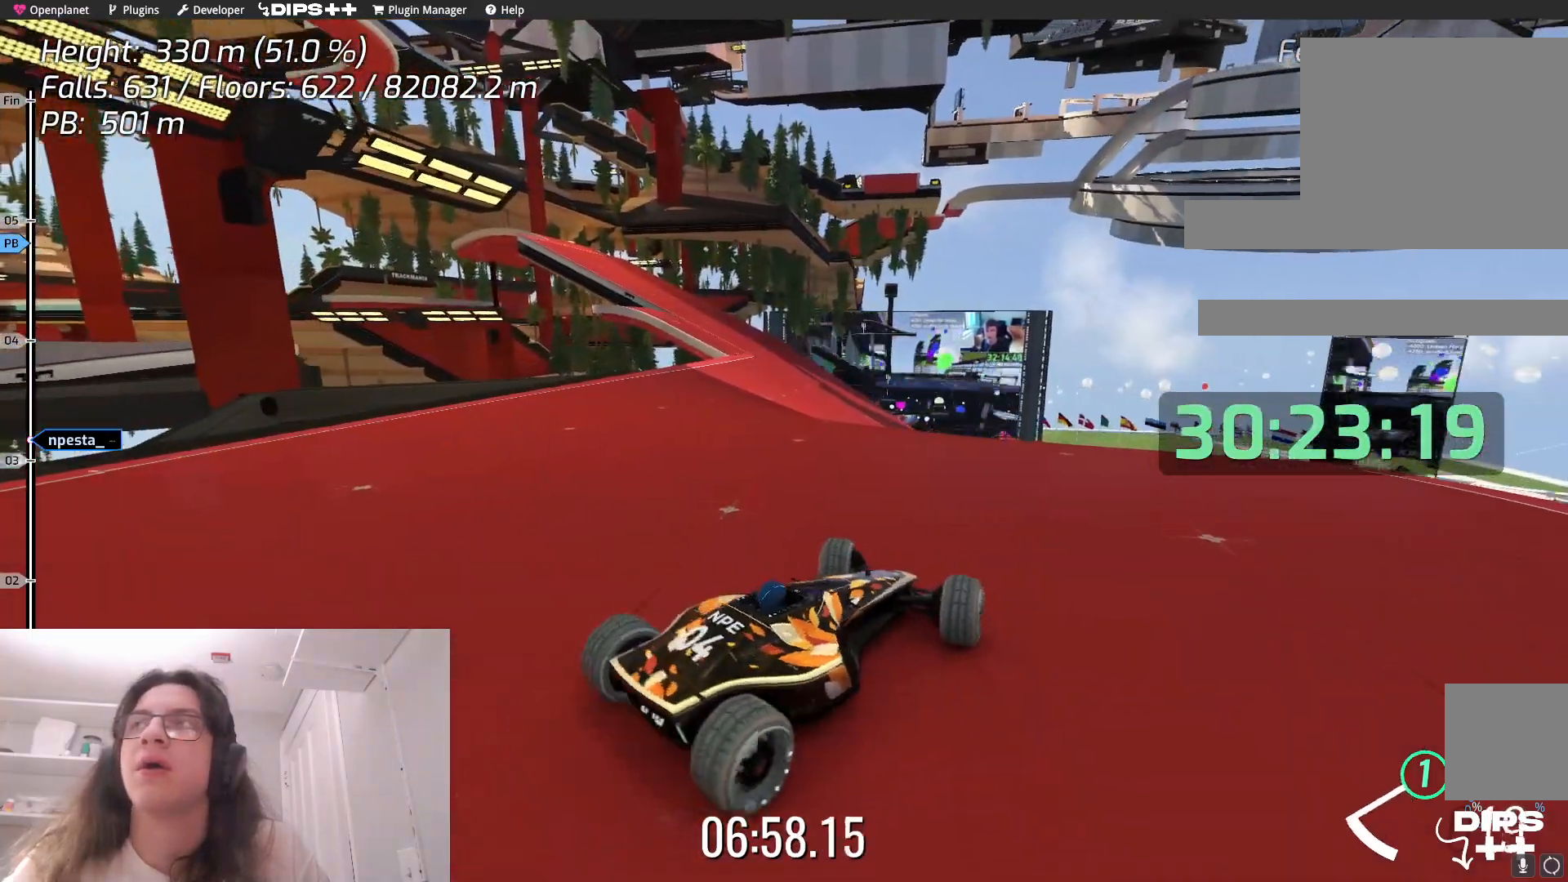
{"keys": [], "events": [[83, "right", "down"], [333, "right", "up"]]}
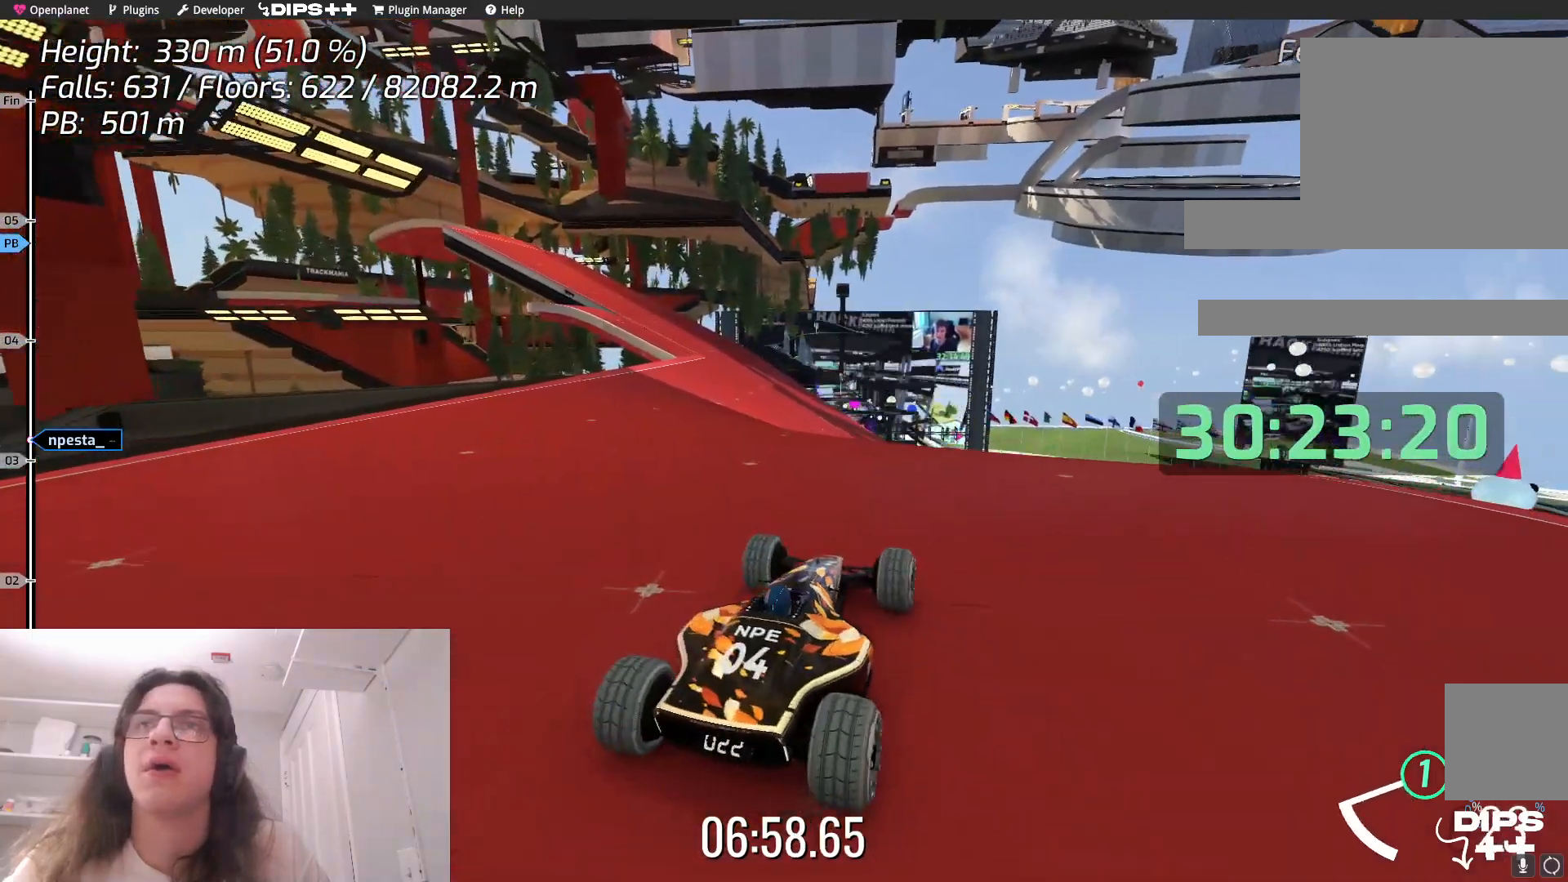
{"keys": ["right", "up"], "events": [[67, "up", "down"], [100, "left", "down"], [233, "left", "up"], [367, "right", "down"]]}
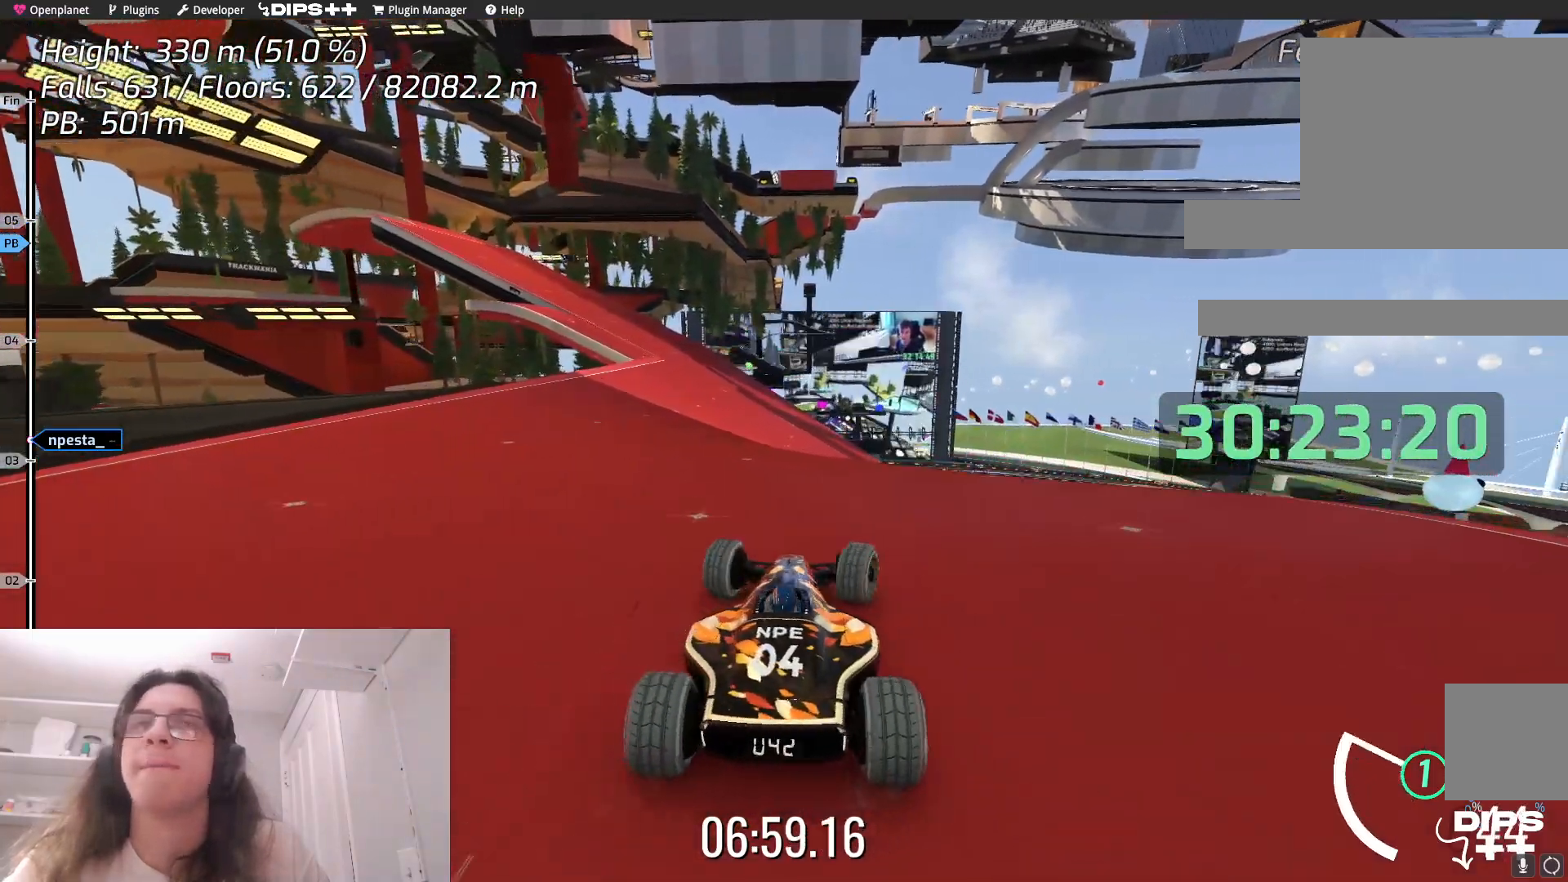
{"keys": ["up"], "events": [[33, "right", "up"], [367, "left", "down"], [500, "left", "up"]]}
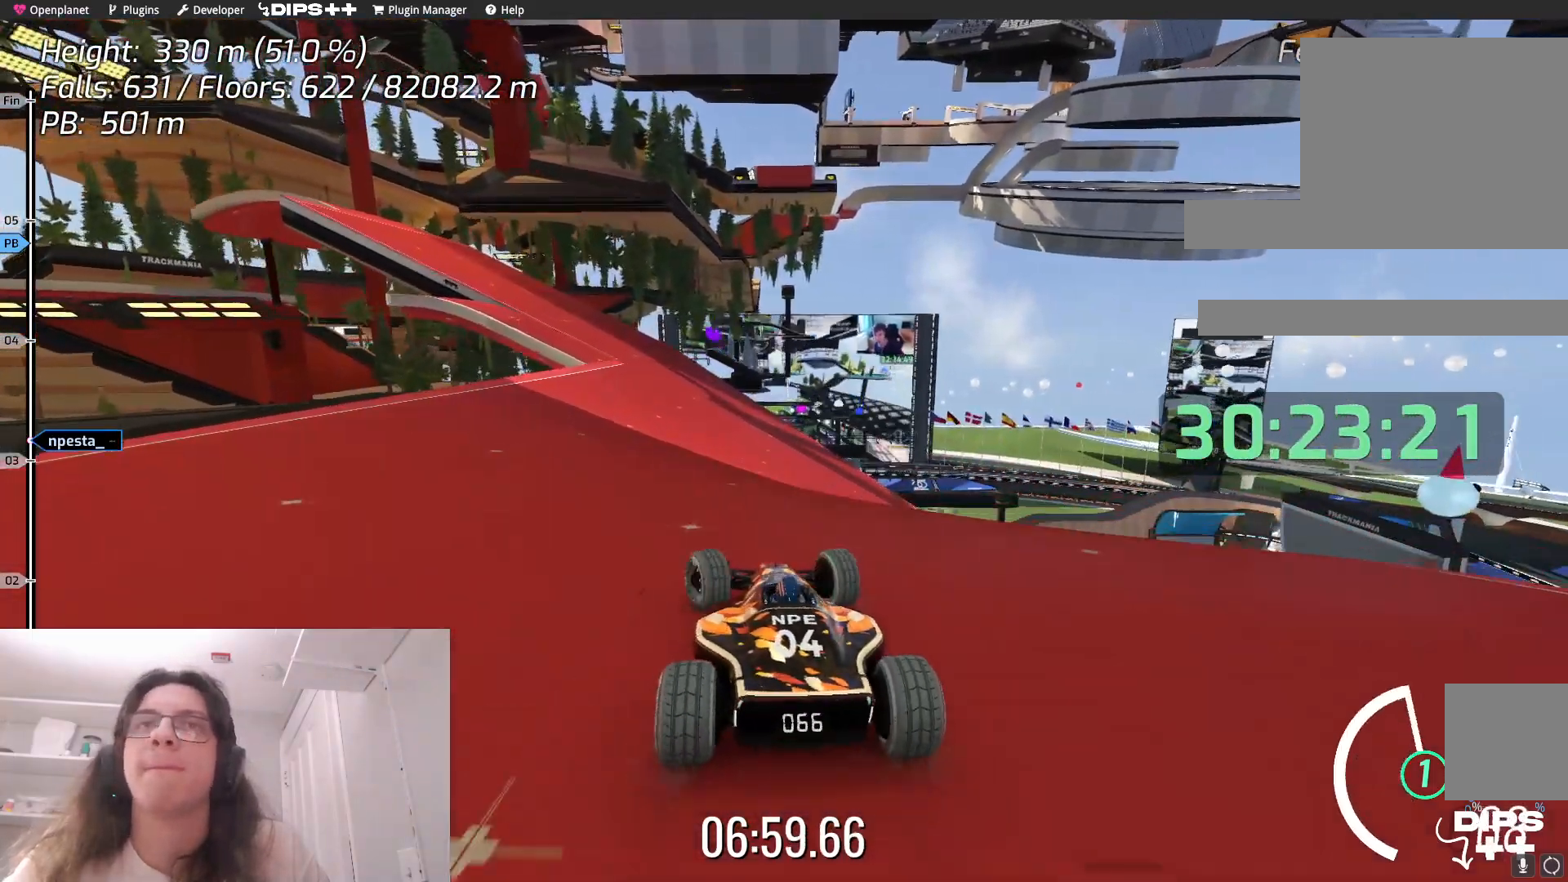
{"keys": ["left", "up"], "events": [[383, "left", "down"]]}
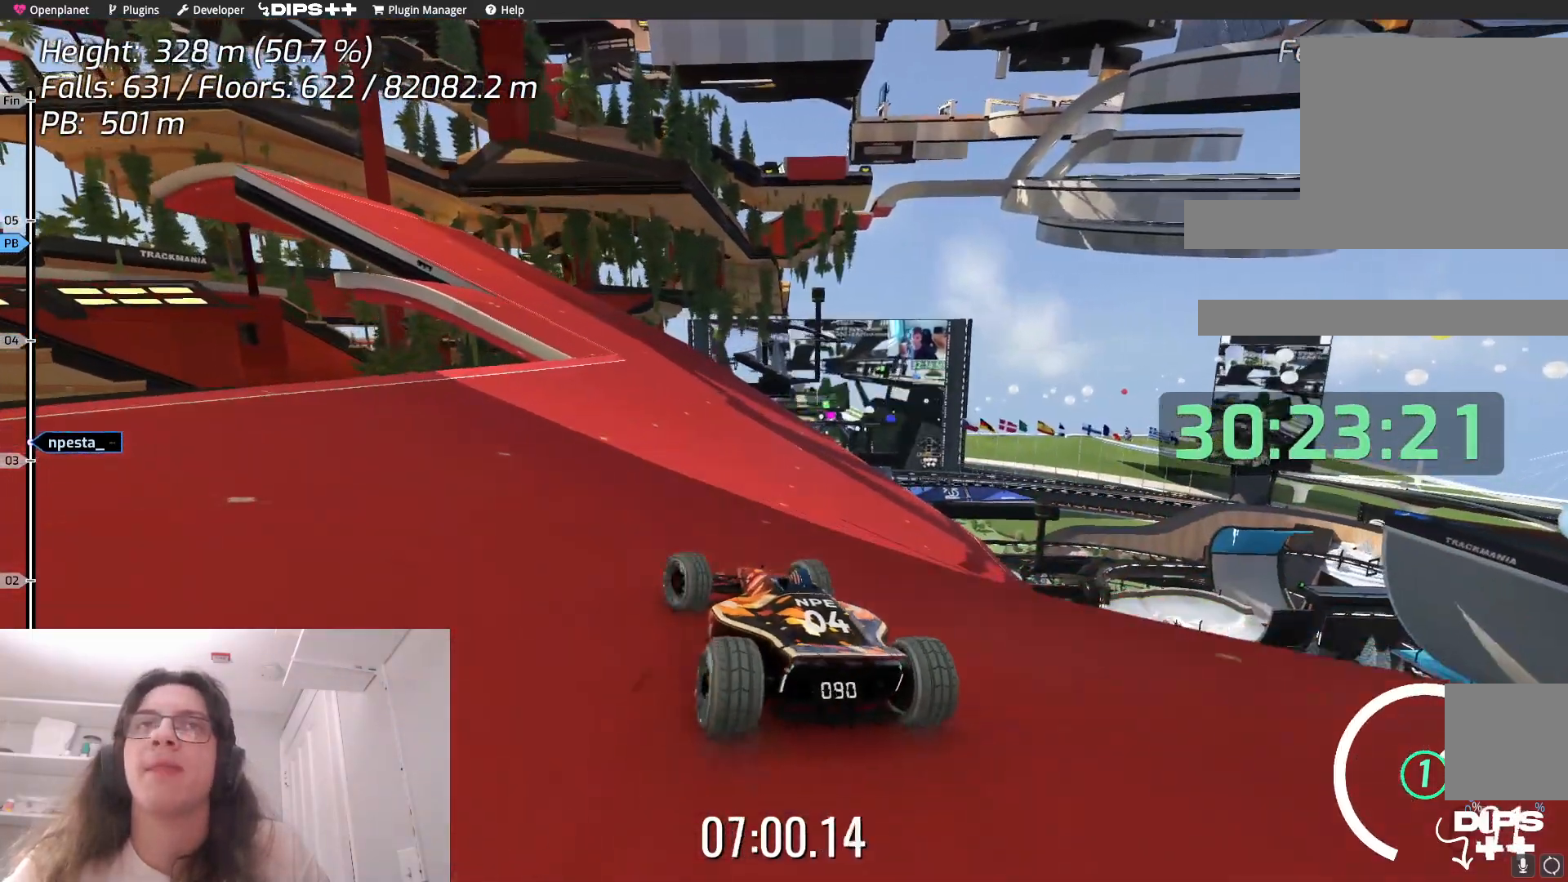
{"keys": ["left", "up"], "events": []}
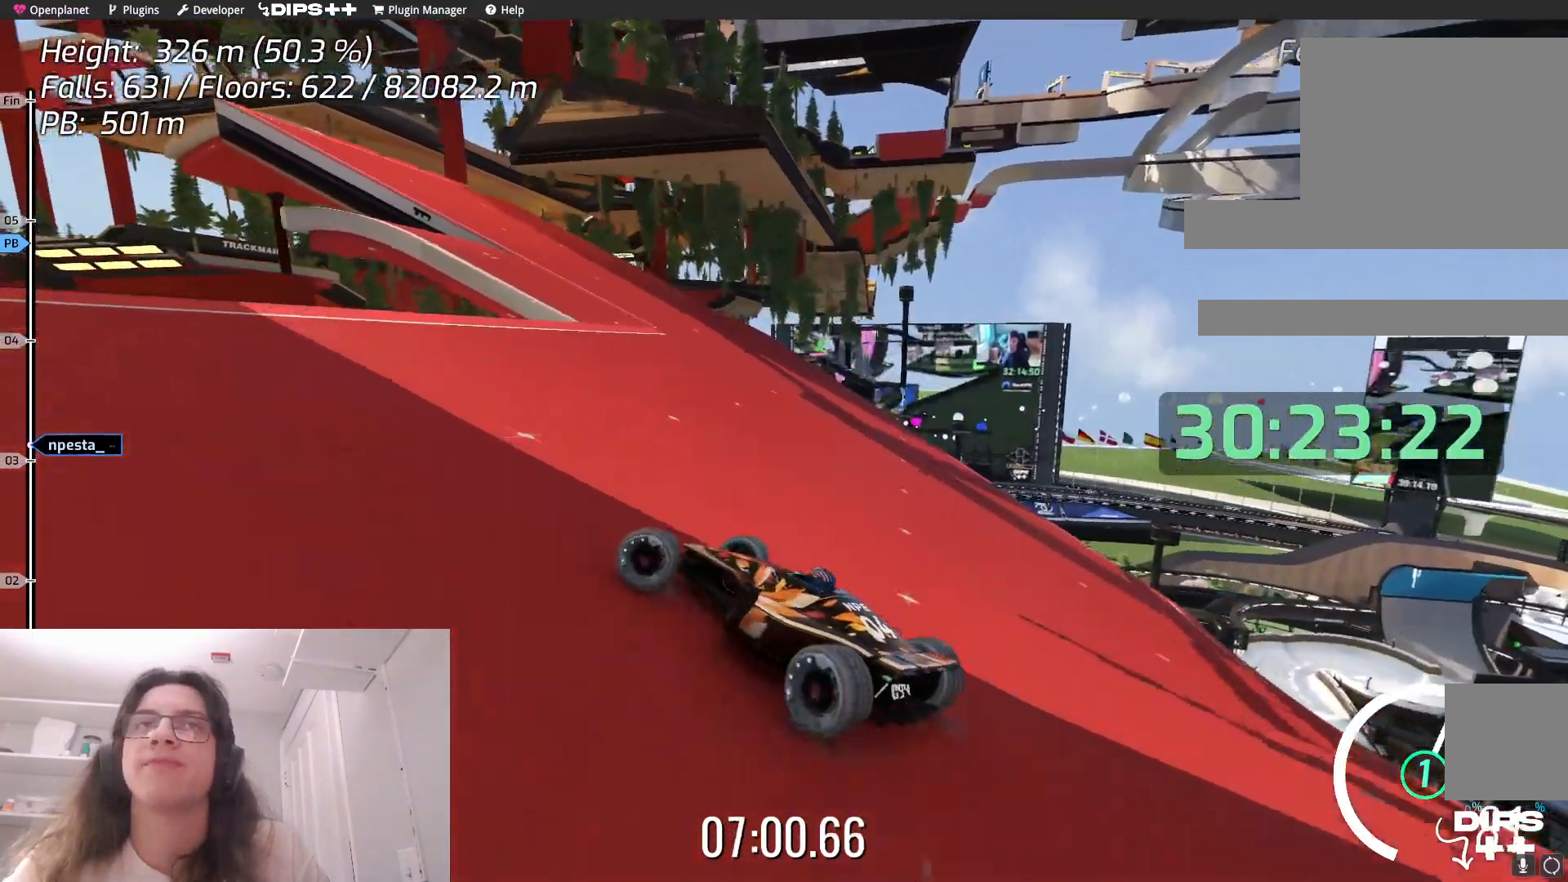
{"keys": ["right", "up"], "events": [[433, "left", "up"], [467, "right", "down"]]}
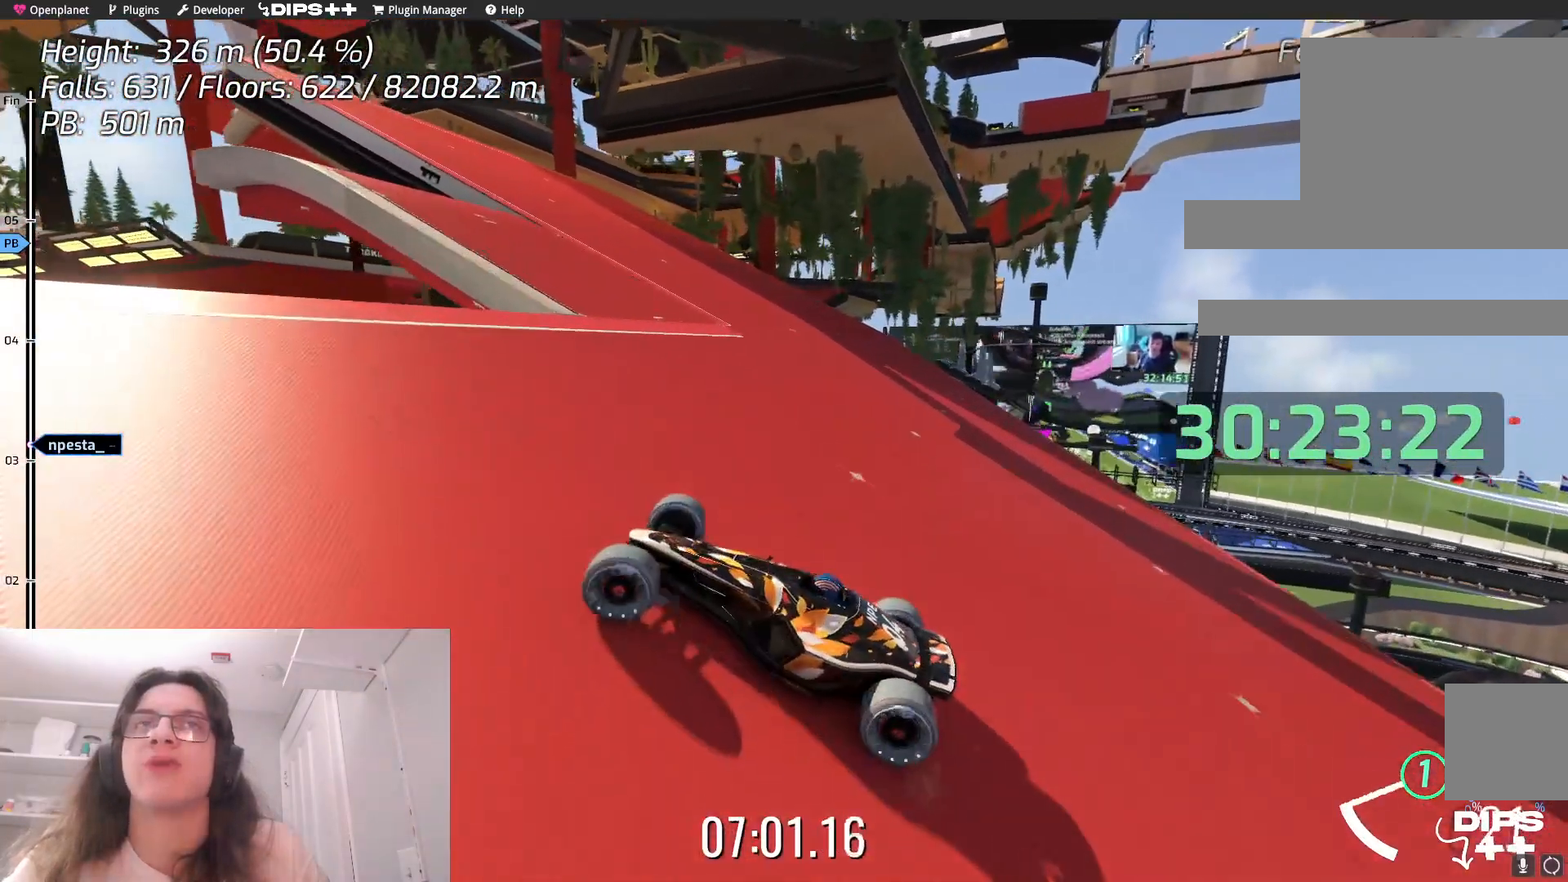
{"keys": ["right", "up"], "events": []}
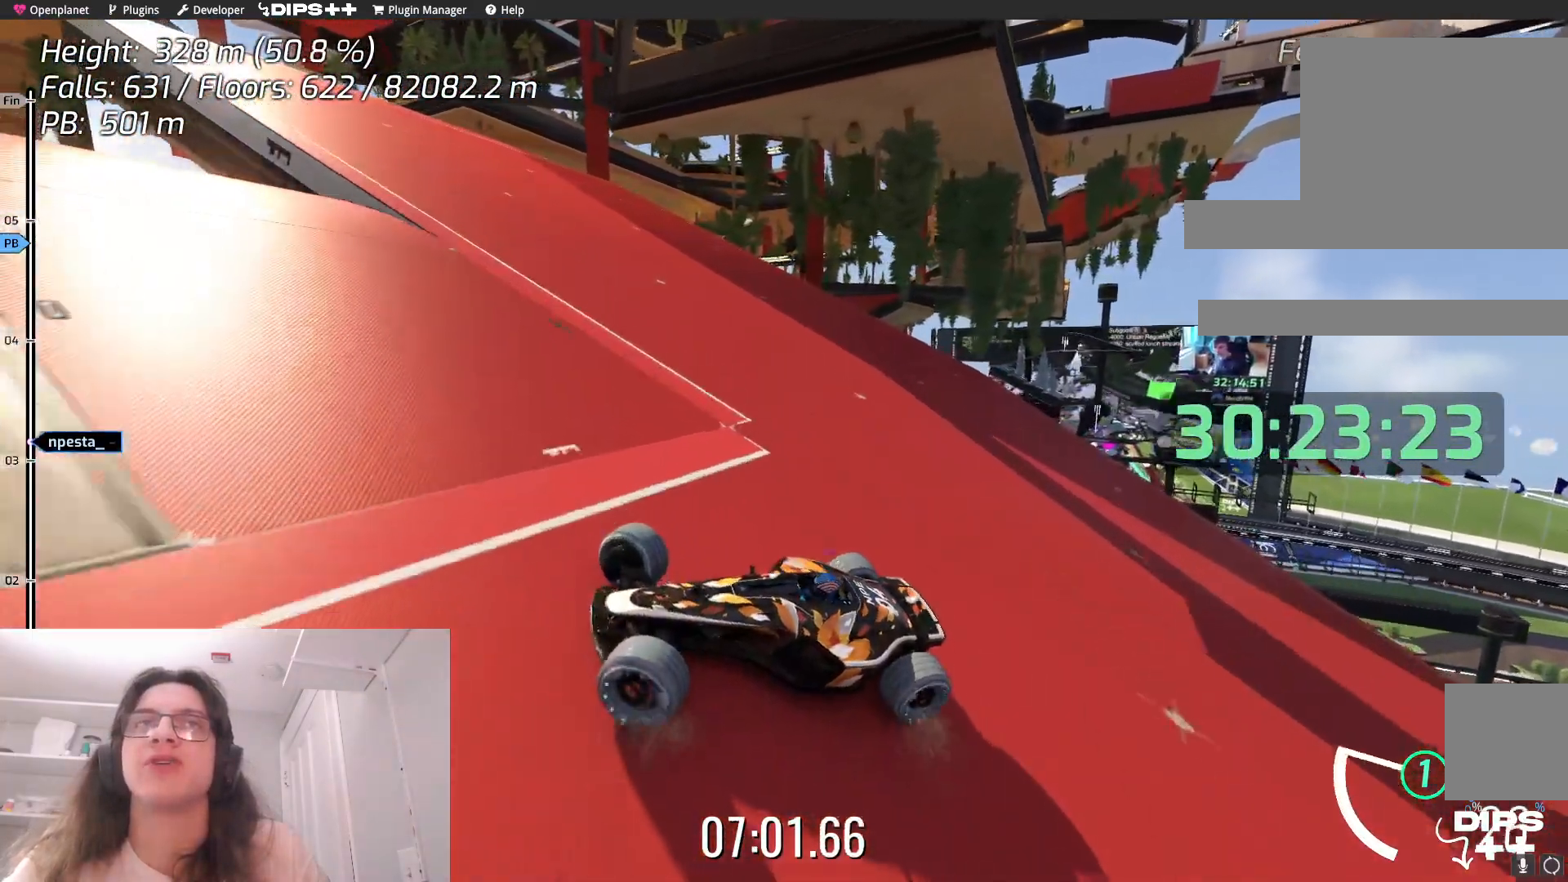
{"keys": ["right", "up"], "events": []}
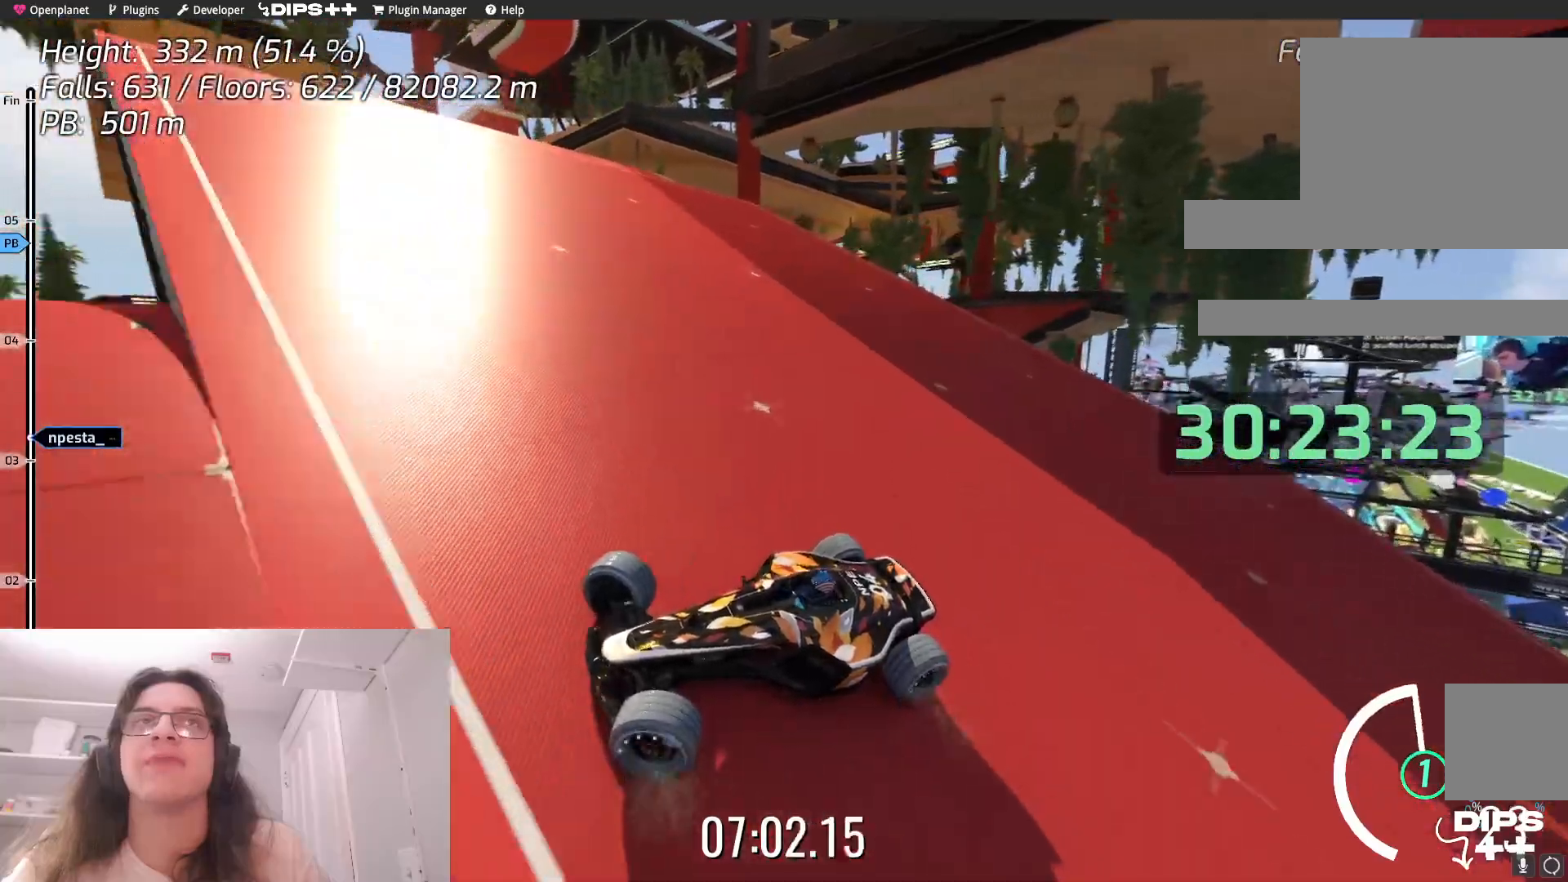
{"keys": ["right"], "events": [[383, "up", "up"]]}
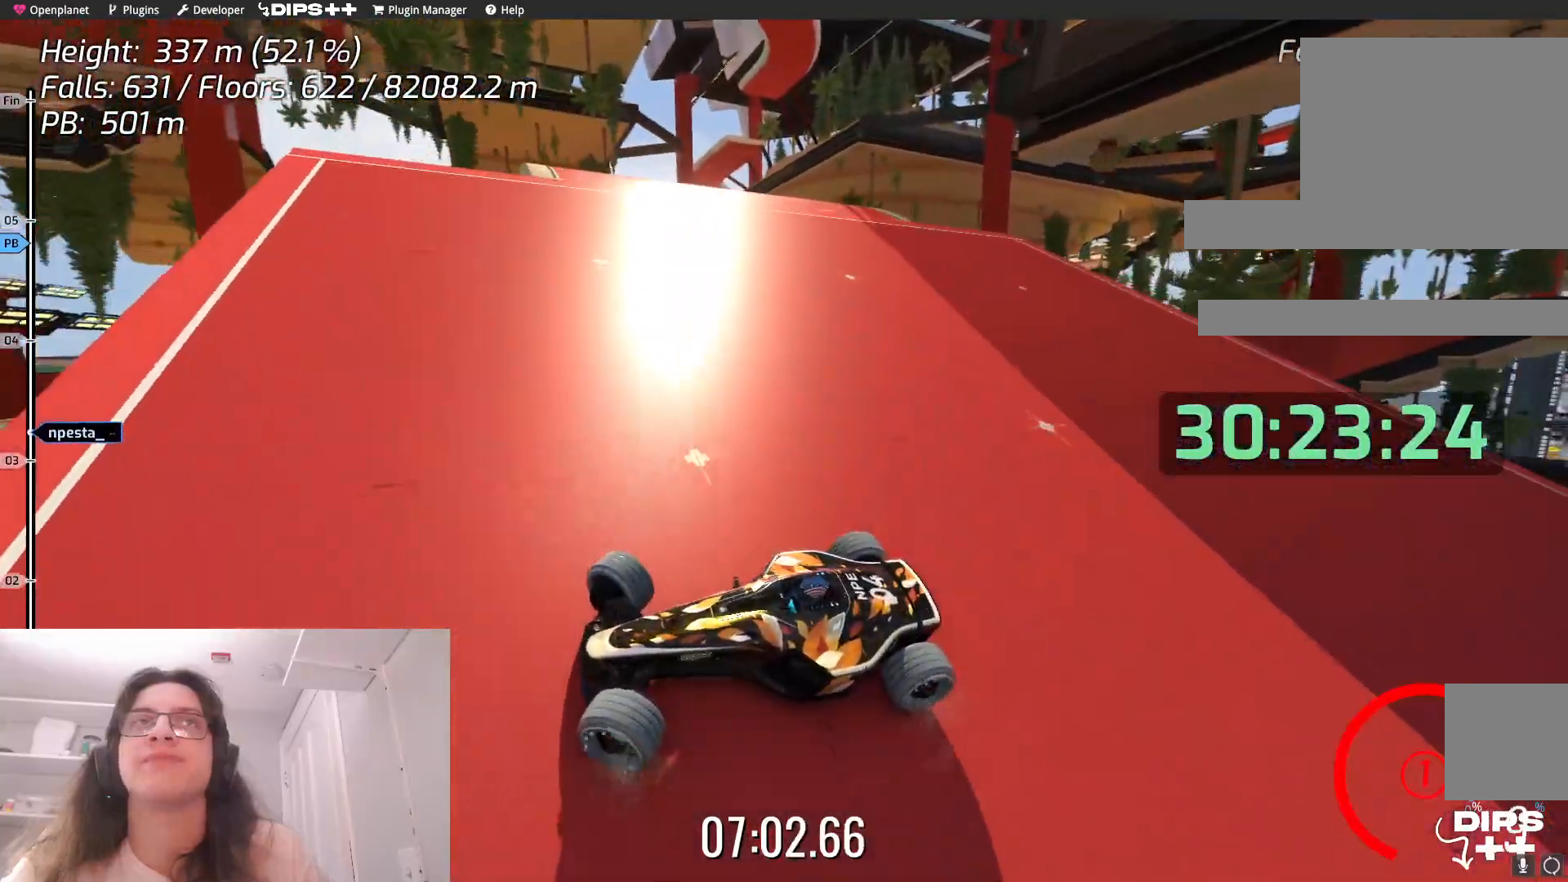
{"keys": ["right", "up"], "events": [[217, "up", "down"]]}
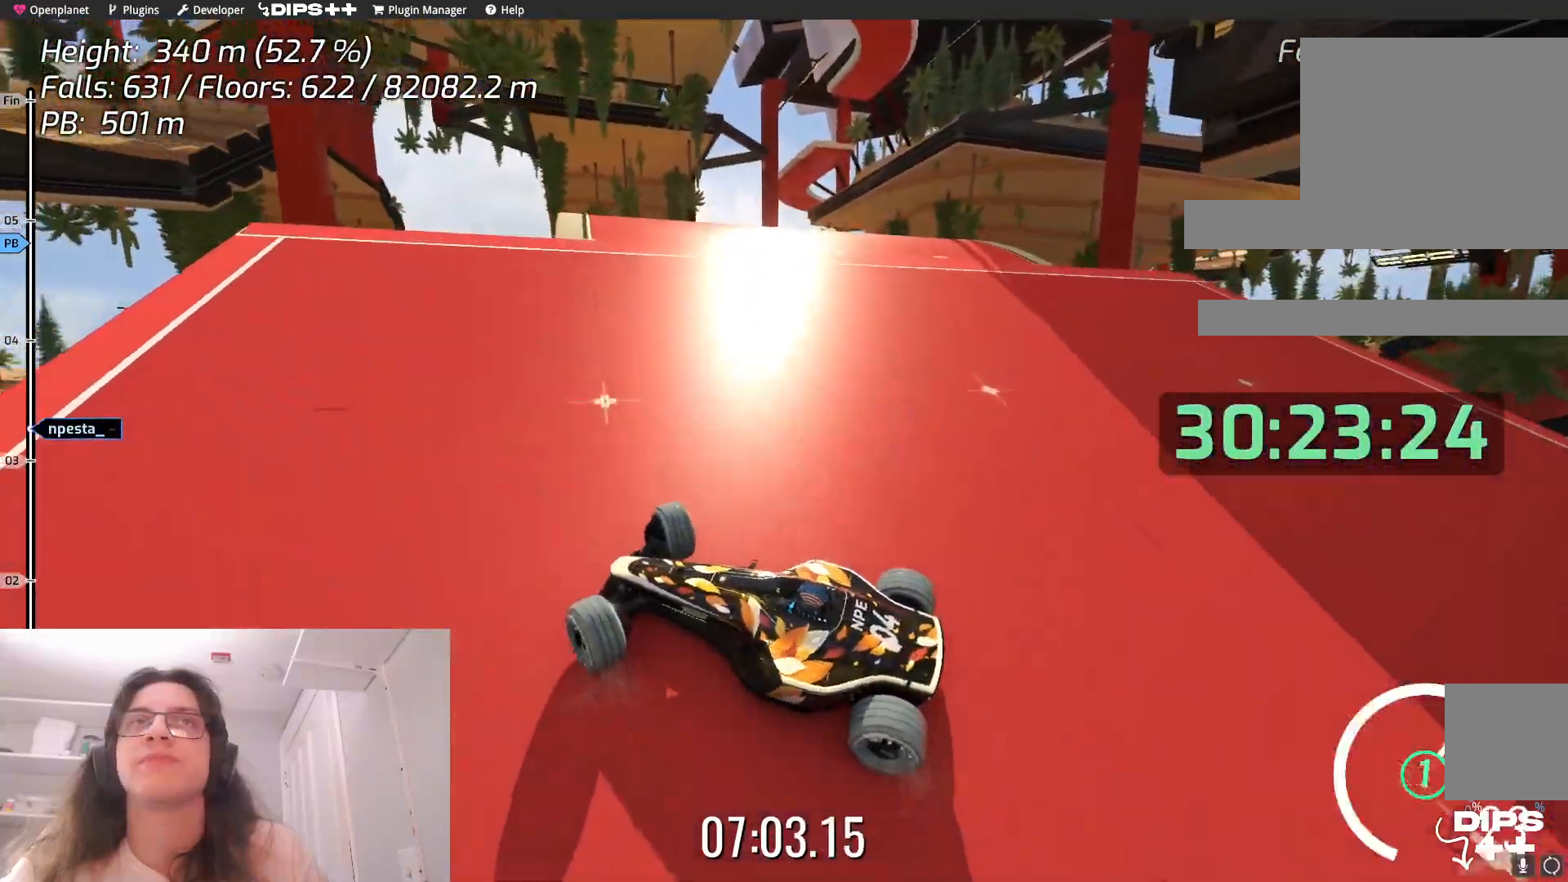
{"keys": ["up"], "events": [[483, "right", "up"]]}
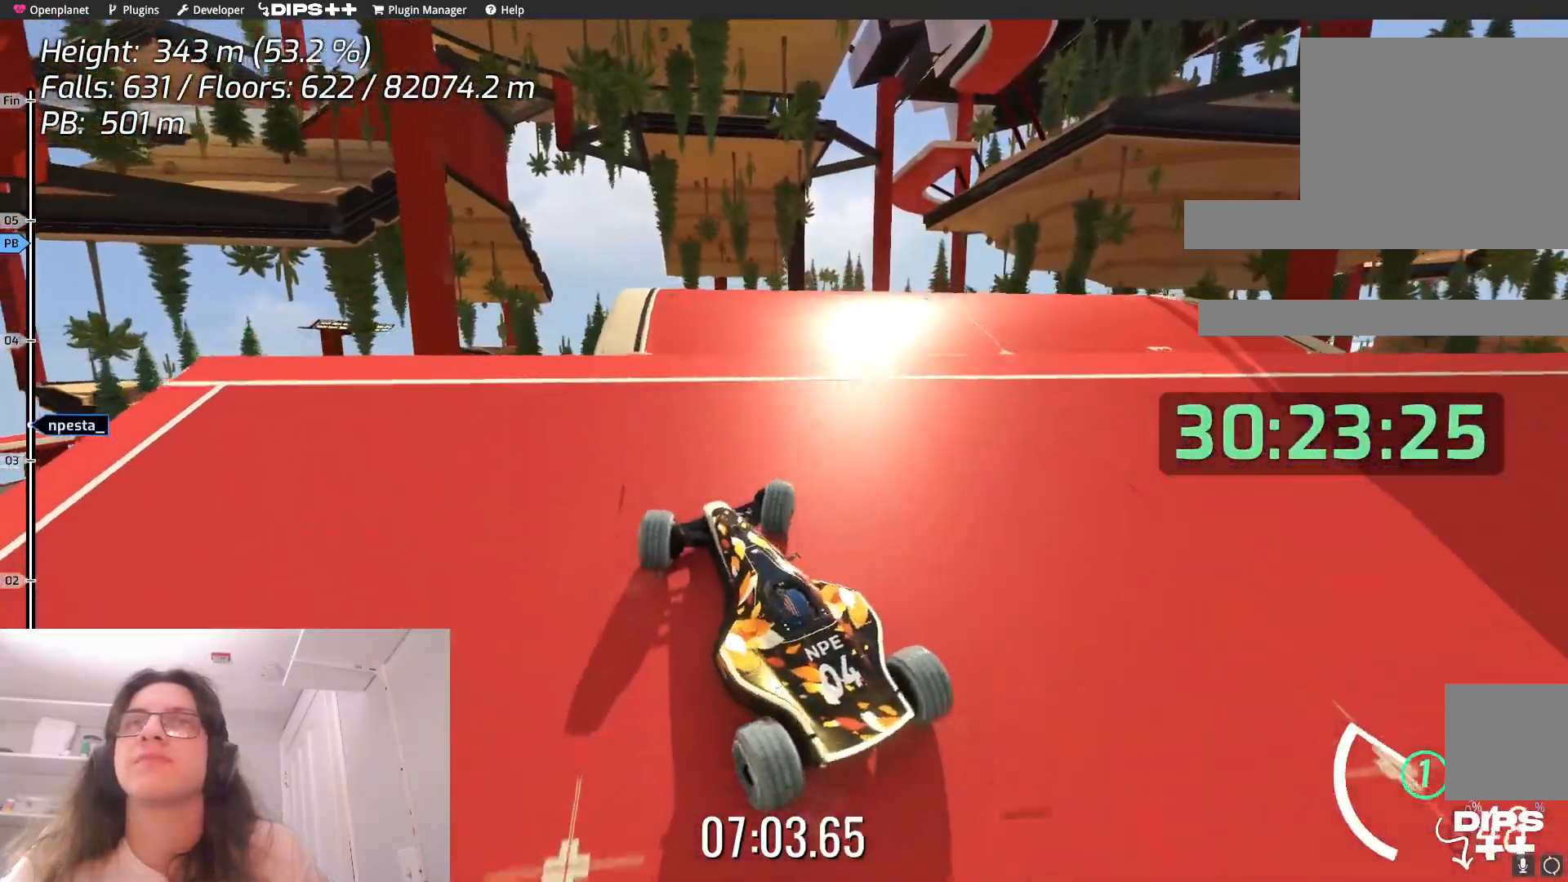
{"keys": ["up"], "events": [[183, "left", "down"], [467, "left", "up"]]}
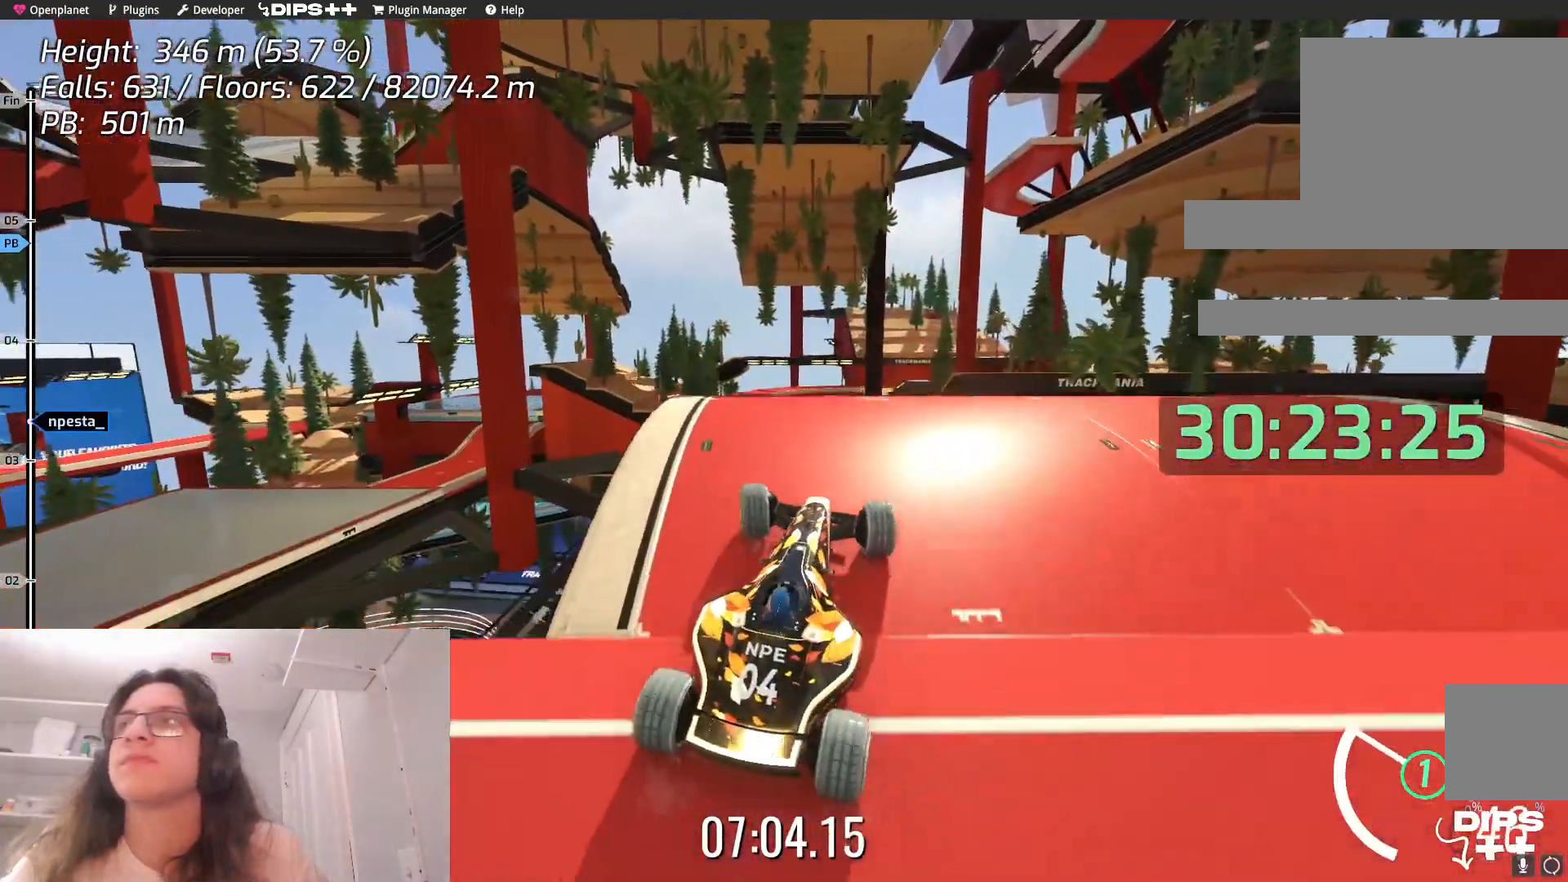
{"keys": ["left", "up"], "events": [[467, "left", "down"]]}
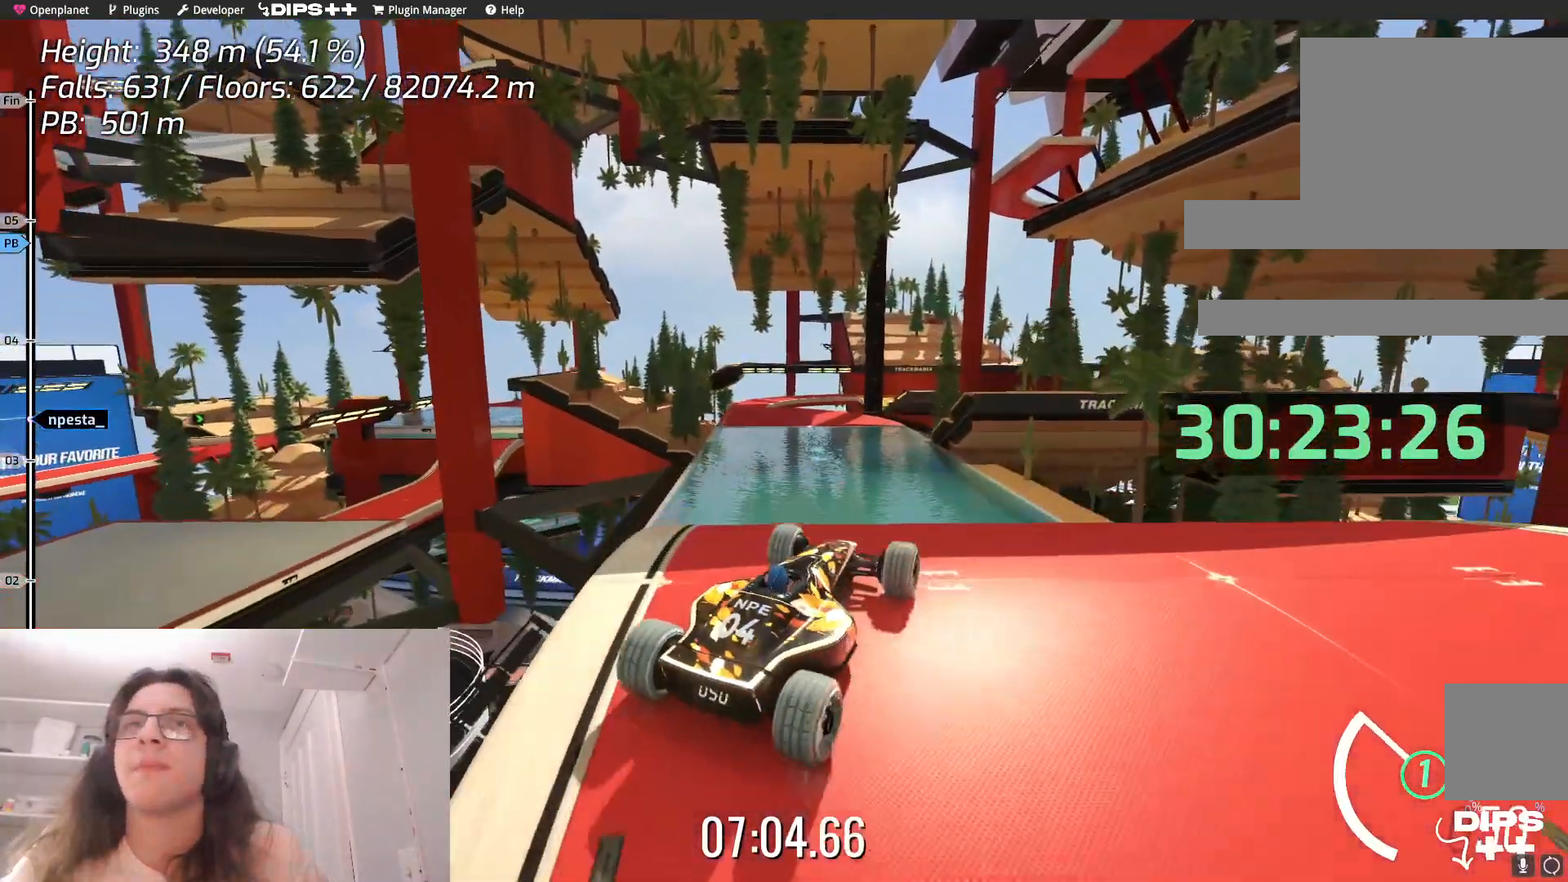
{"keys": ["left", "up"], "events": []}
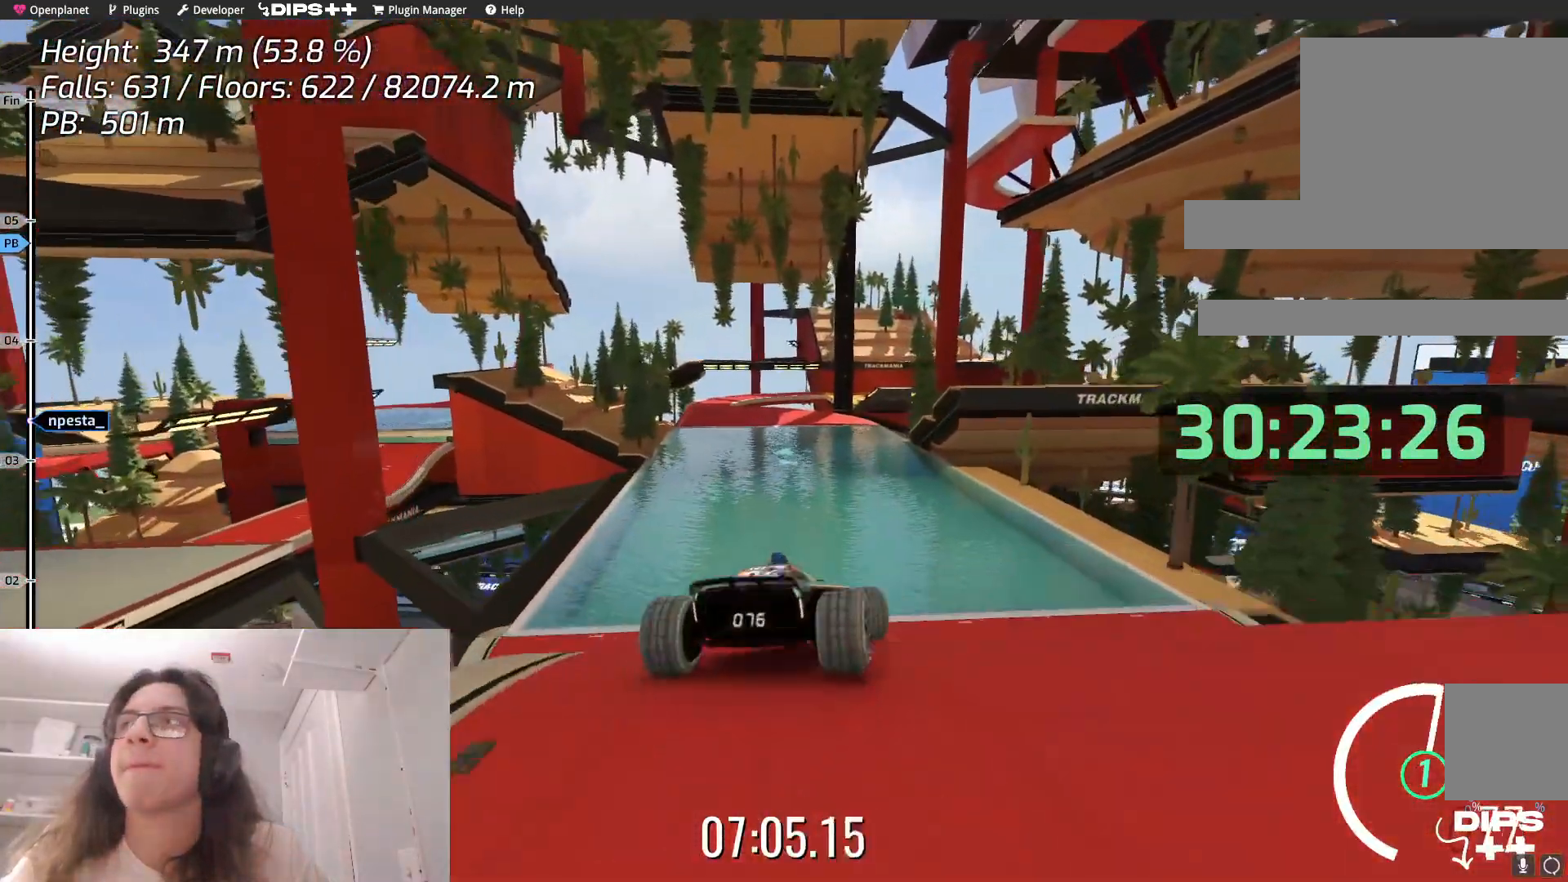
{"keys": ["down"], "events": [[17, "up", "up"], [117, "left", "up"], [200, "down", "down"]]}
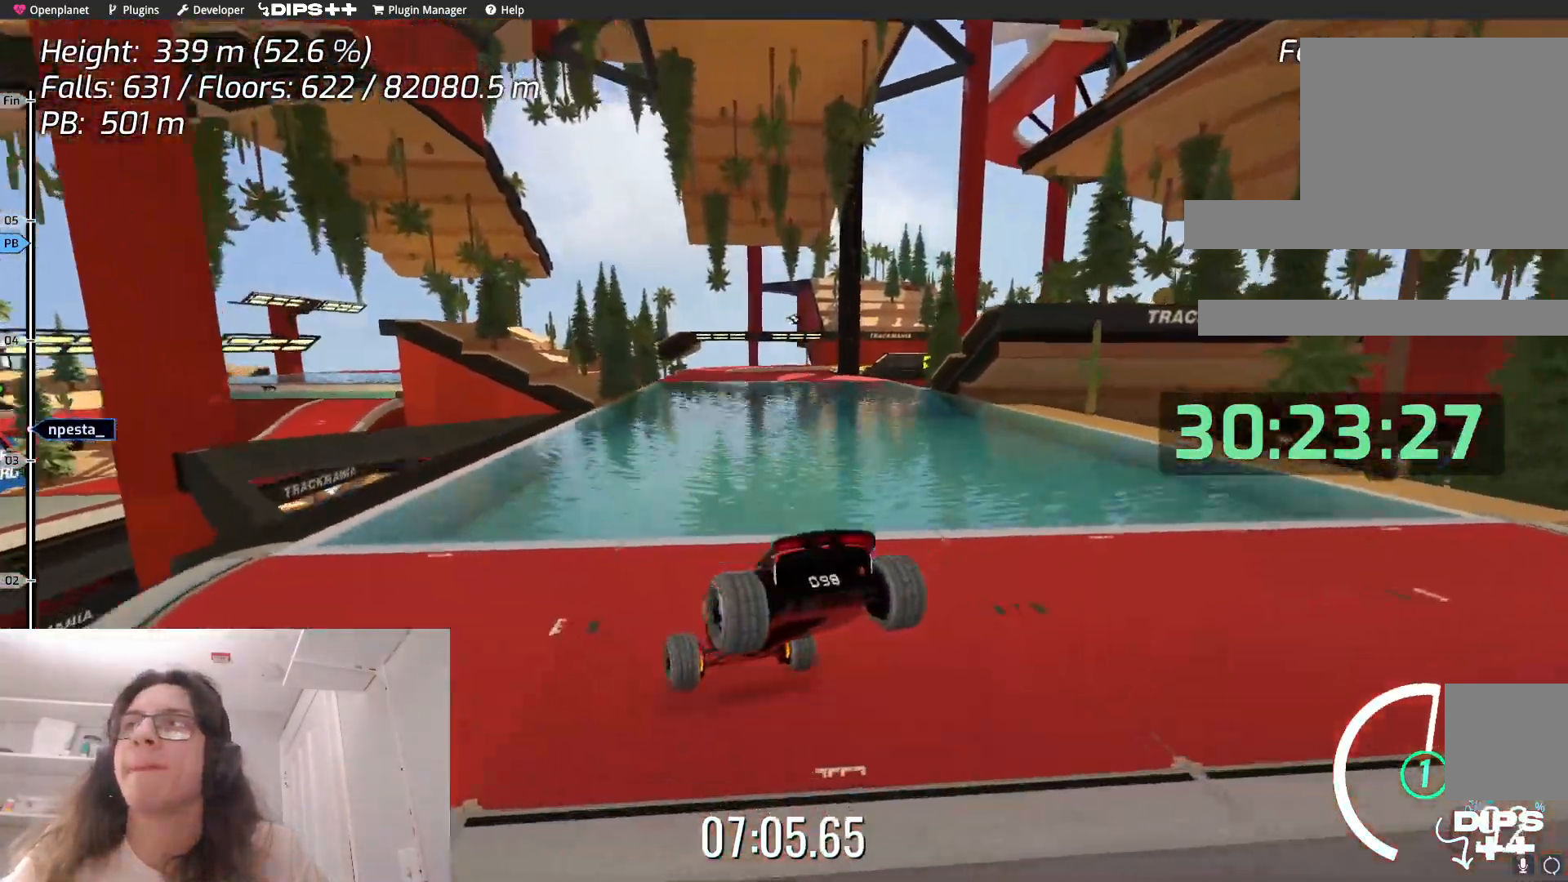
{"keys": ["down", "right"], "events": [[400, "right", "down"]]}